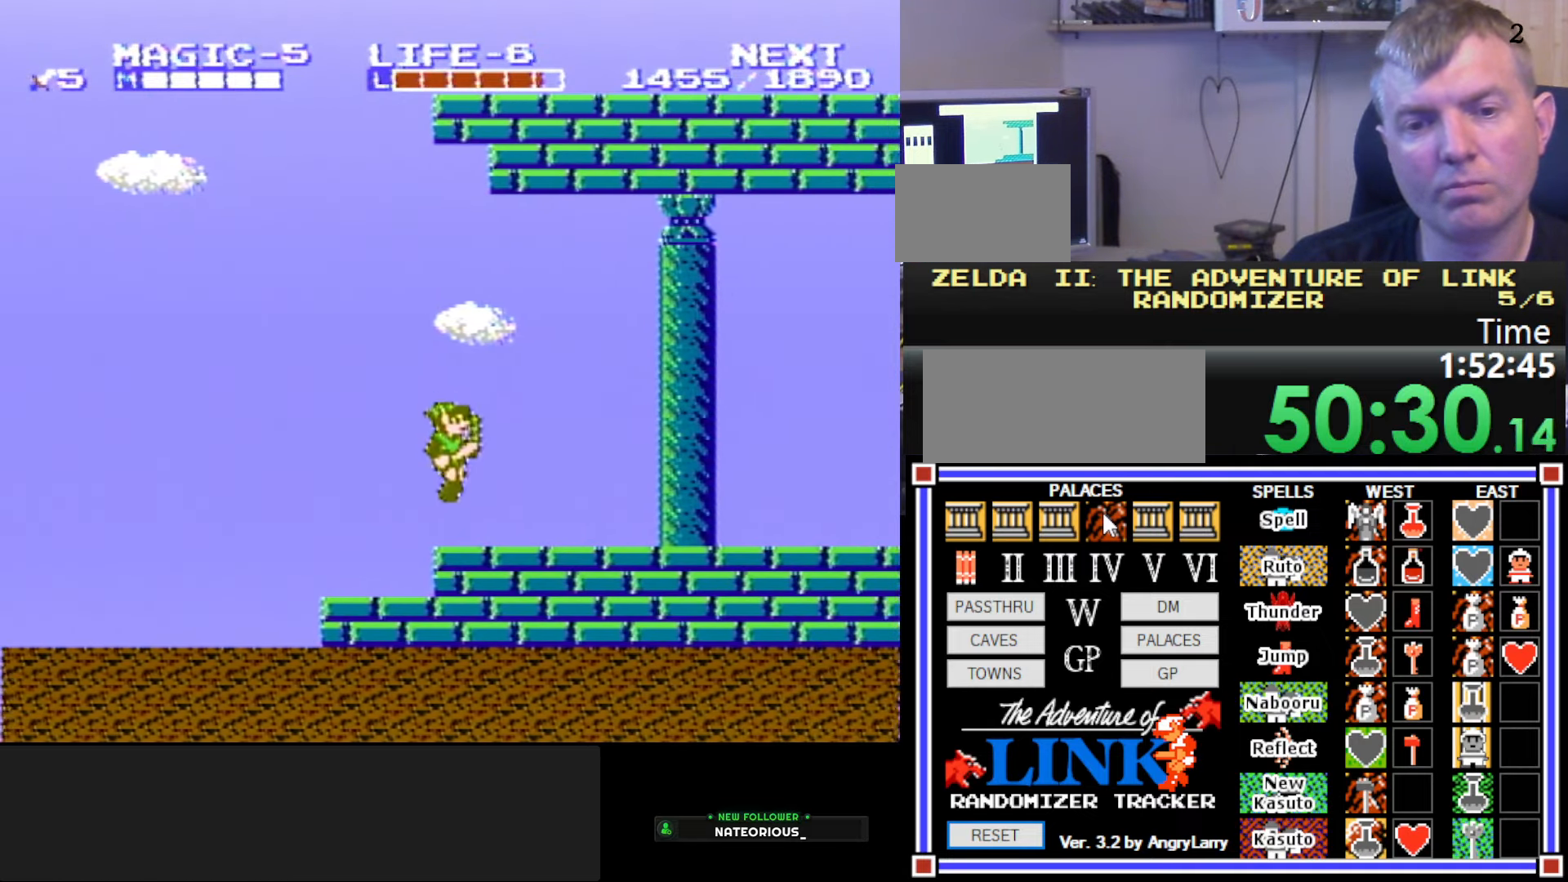
Gameplay with a controller (Nintendo layout); each line is a JSON object with the inputs held at the frame after it. "events" lists button and stick changes between this image and that frame as [ms after this image, input, new state], when the widget could be followed in between. Not read: L3 R3.
{"buttons": ["DPAD_RIGHT"], "events": []}
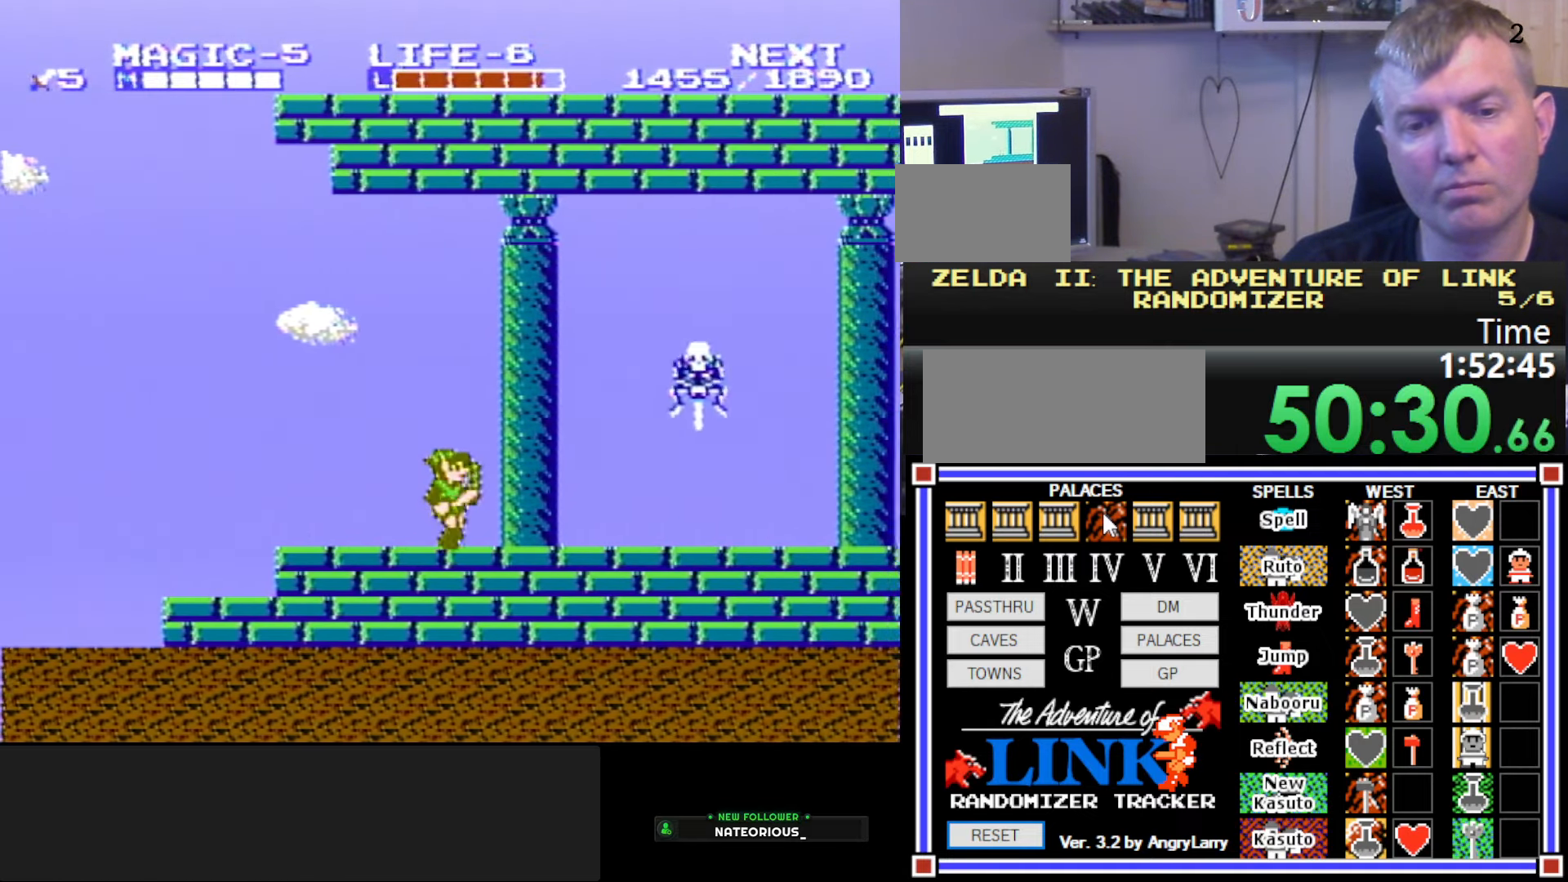
{"buttons": ["DPAD_RIGHT"], "events": [[350, "DPAD_DOWN", "down"], [383, "B", "down"], [383, "DPAD_RIGHT", "up"], [467, "DPAD_RIGHT", "down"], [483, "B", "up"], [500, "DPAD_DOWN", "up"]]}
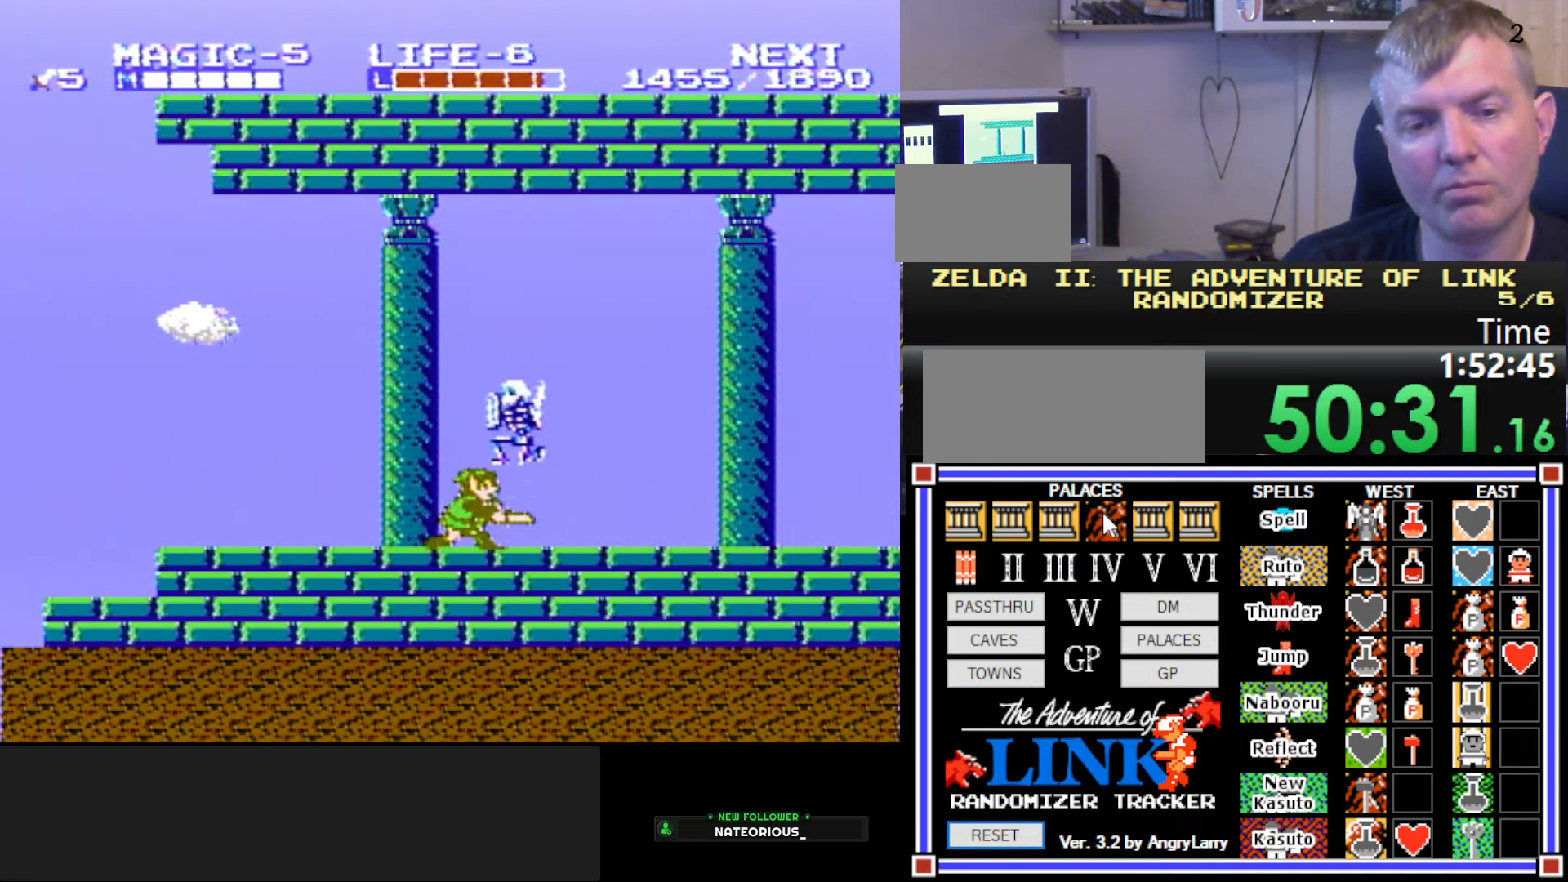
{"buttons": ["B", "DPAD_DOWN", "DPAD_LEFT"], "events": [[333, "A", "down"], [350, "DPAD_DOWN", "down"], [383, "DPAD_RIGHT", "up"], [400, "B", "down"], [400, "DPAD_LEFT", "down"], [500, "A", "up"]]}
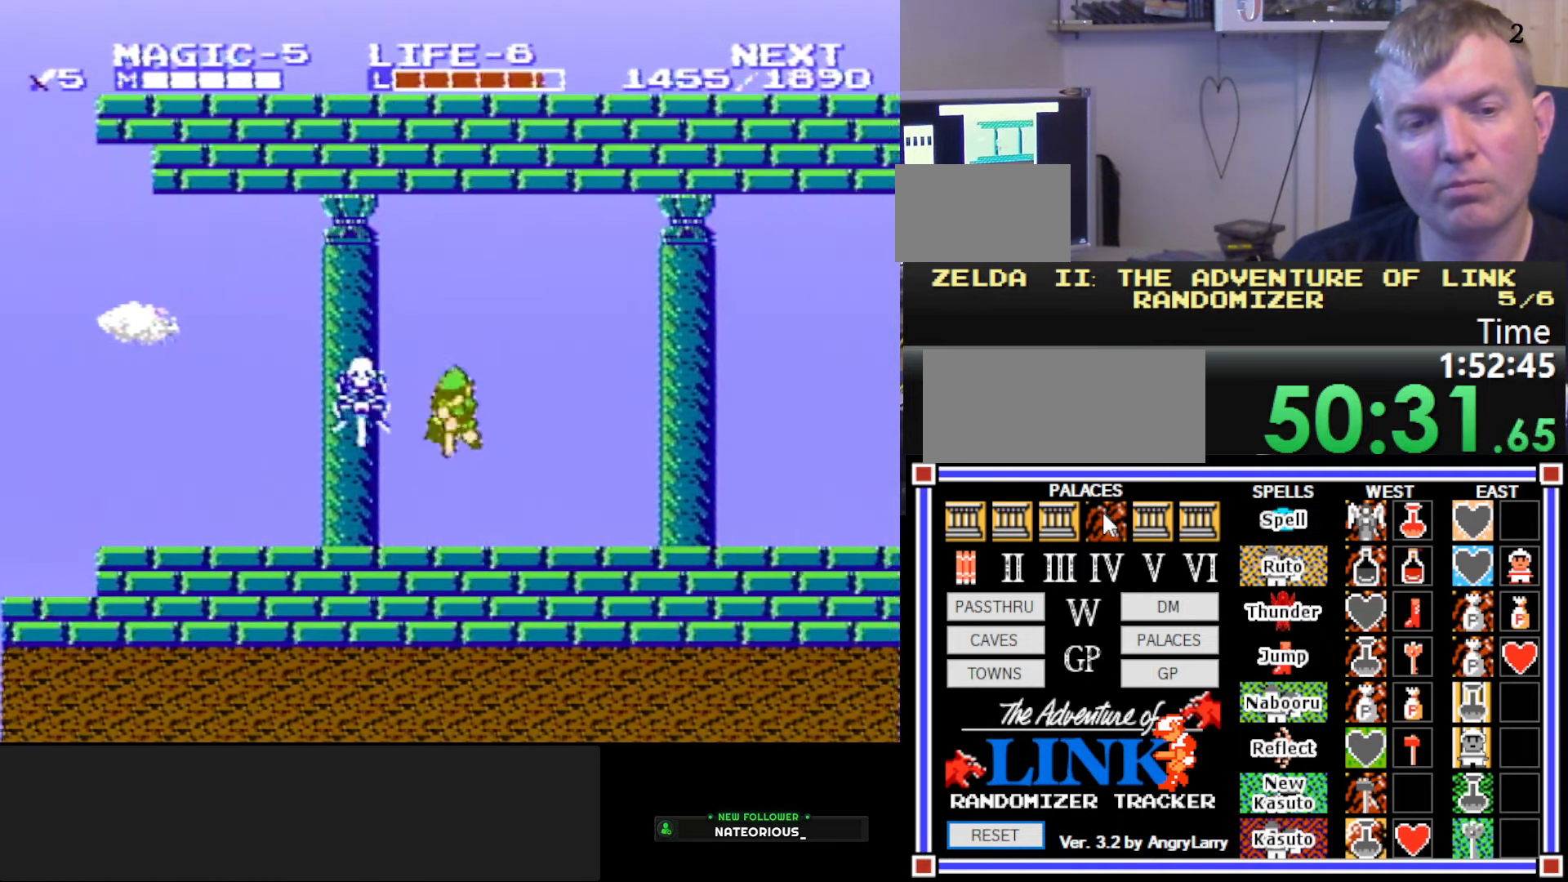
{"buttons": ["DPAD_RIGHT"], "events": [[17, "DPAD_LEFT", "up"], [100, "DPAD_RIGHT", "down"], [133, "DPAD_DOWN", "up"], [183, "B", "up"]]}
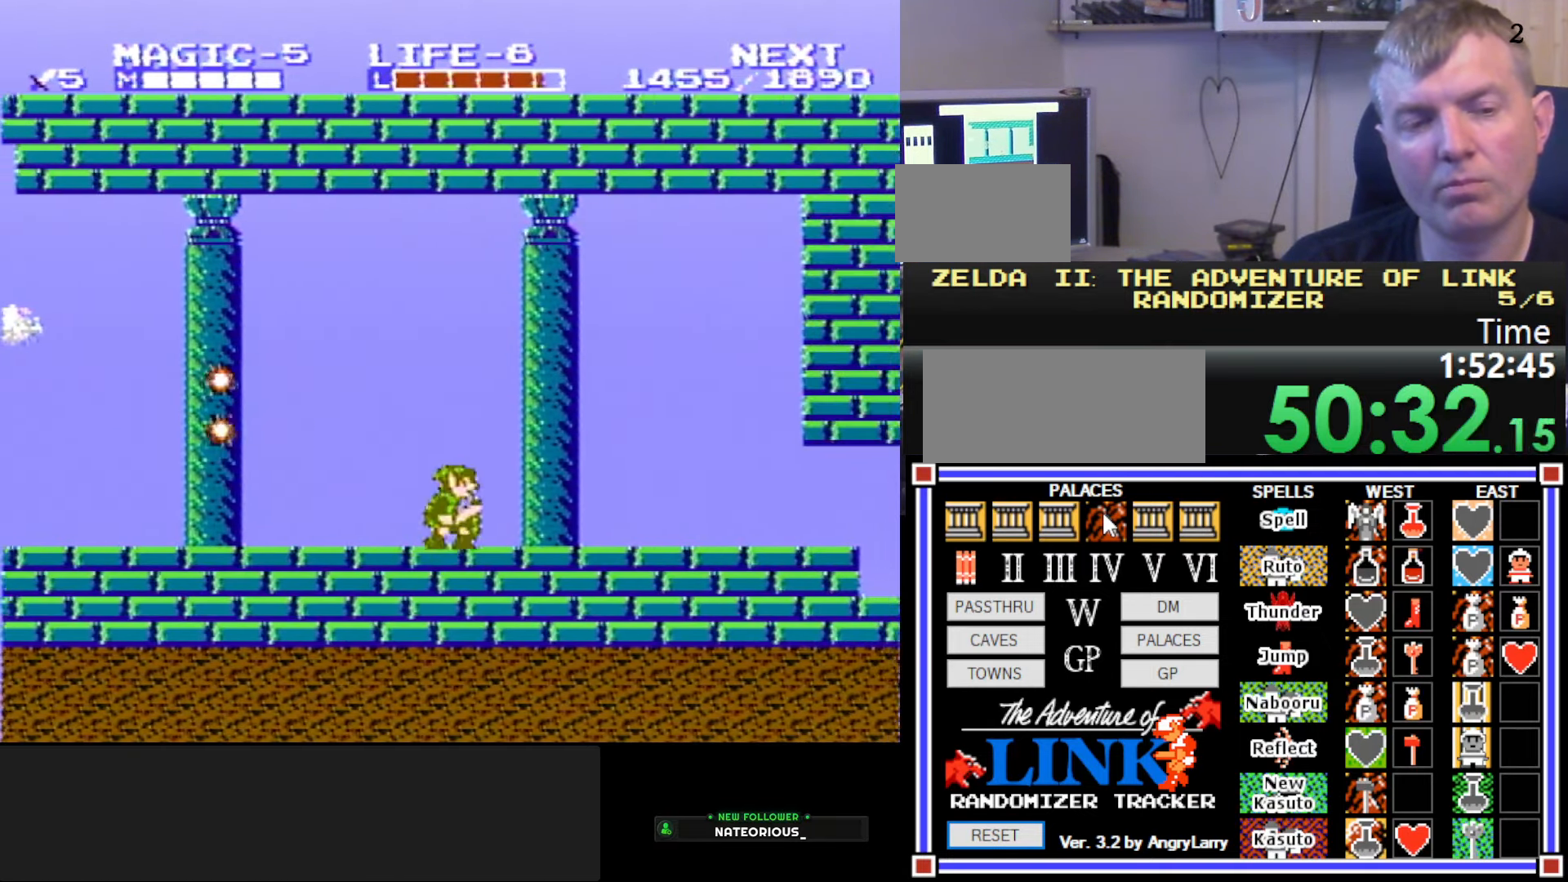
{"buttons": ["DPAD_RIGHT"], "events": [[17, "A", "down"], [317, "A", "up"]]}
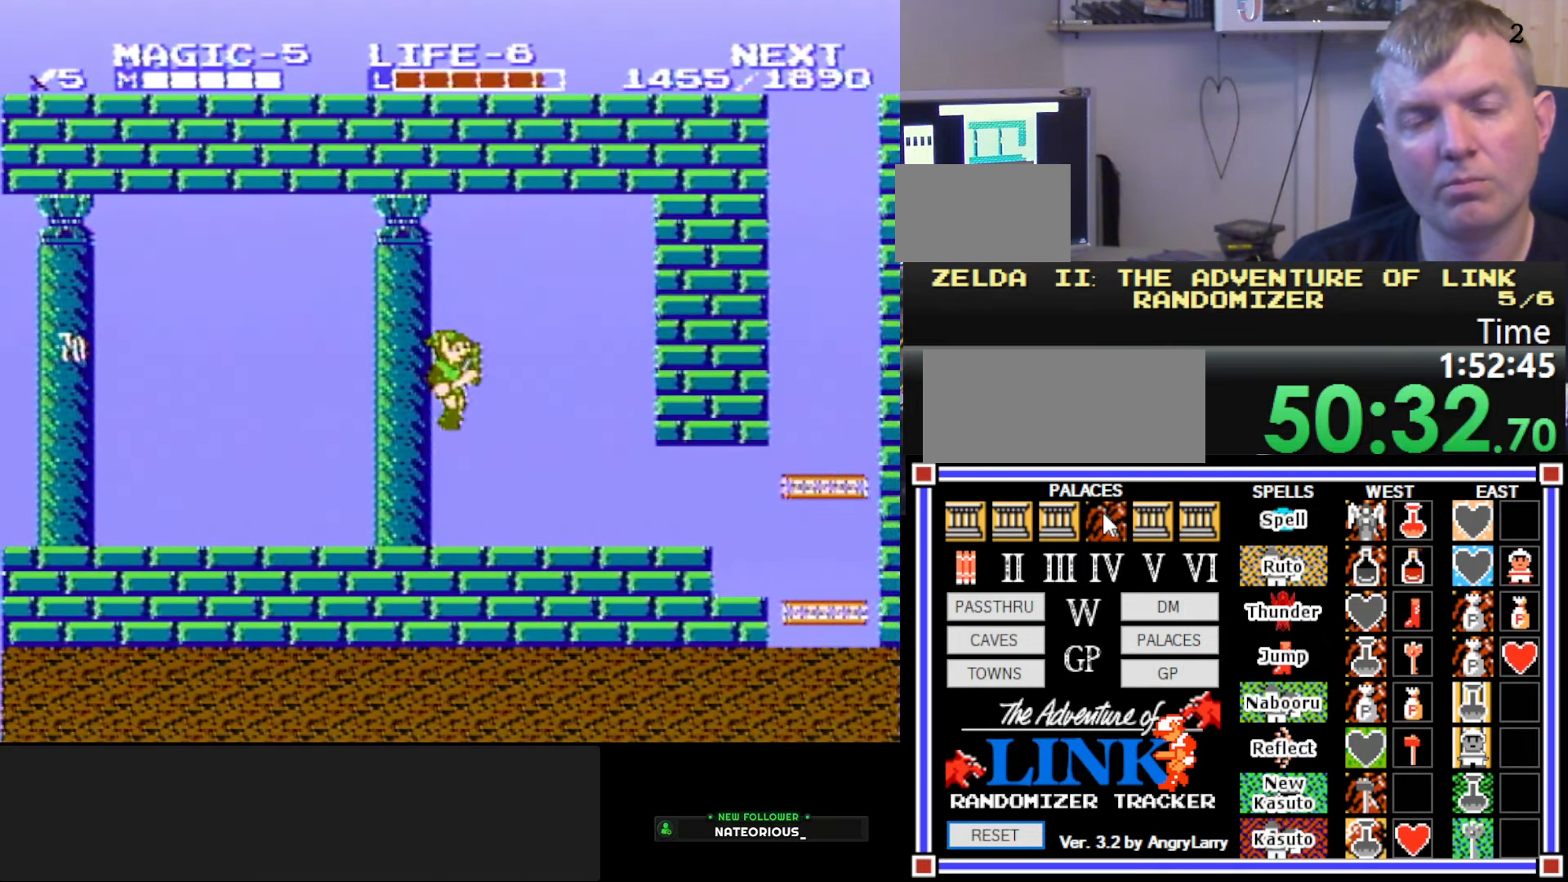
{"buttons": ["DPAD_RIGHT"], "events": []}
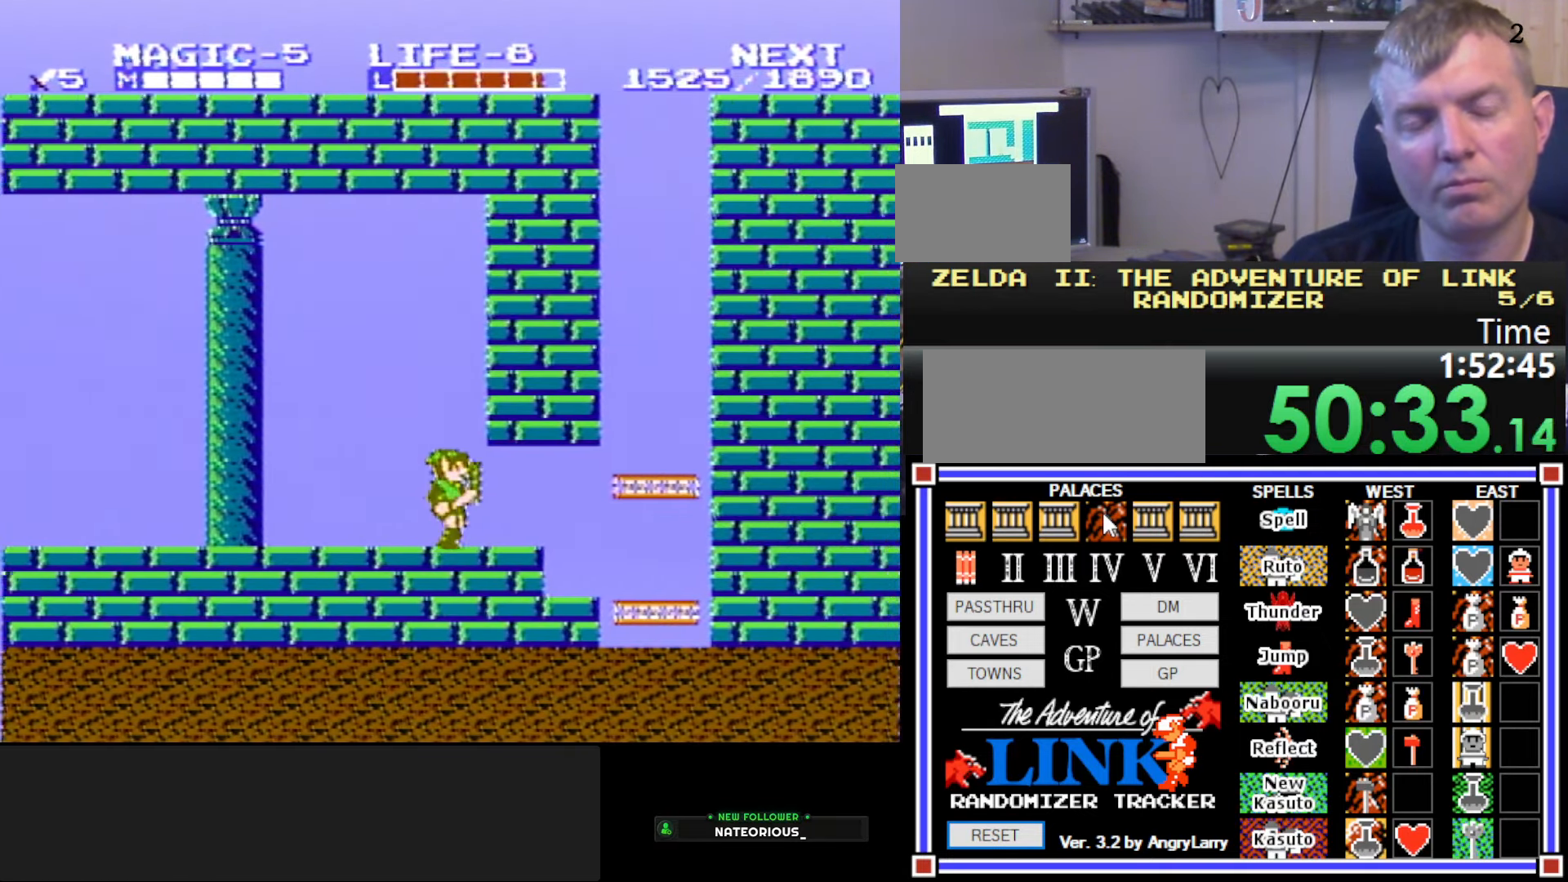
{"buttons": ["DPAD_UP"], "events": [[467, "DPAD_UP", "down"], [484, "DPAD_RIGHT", "up"]]}
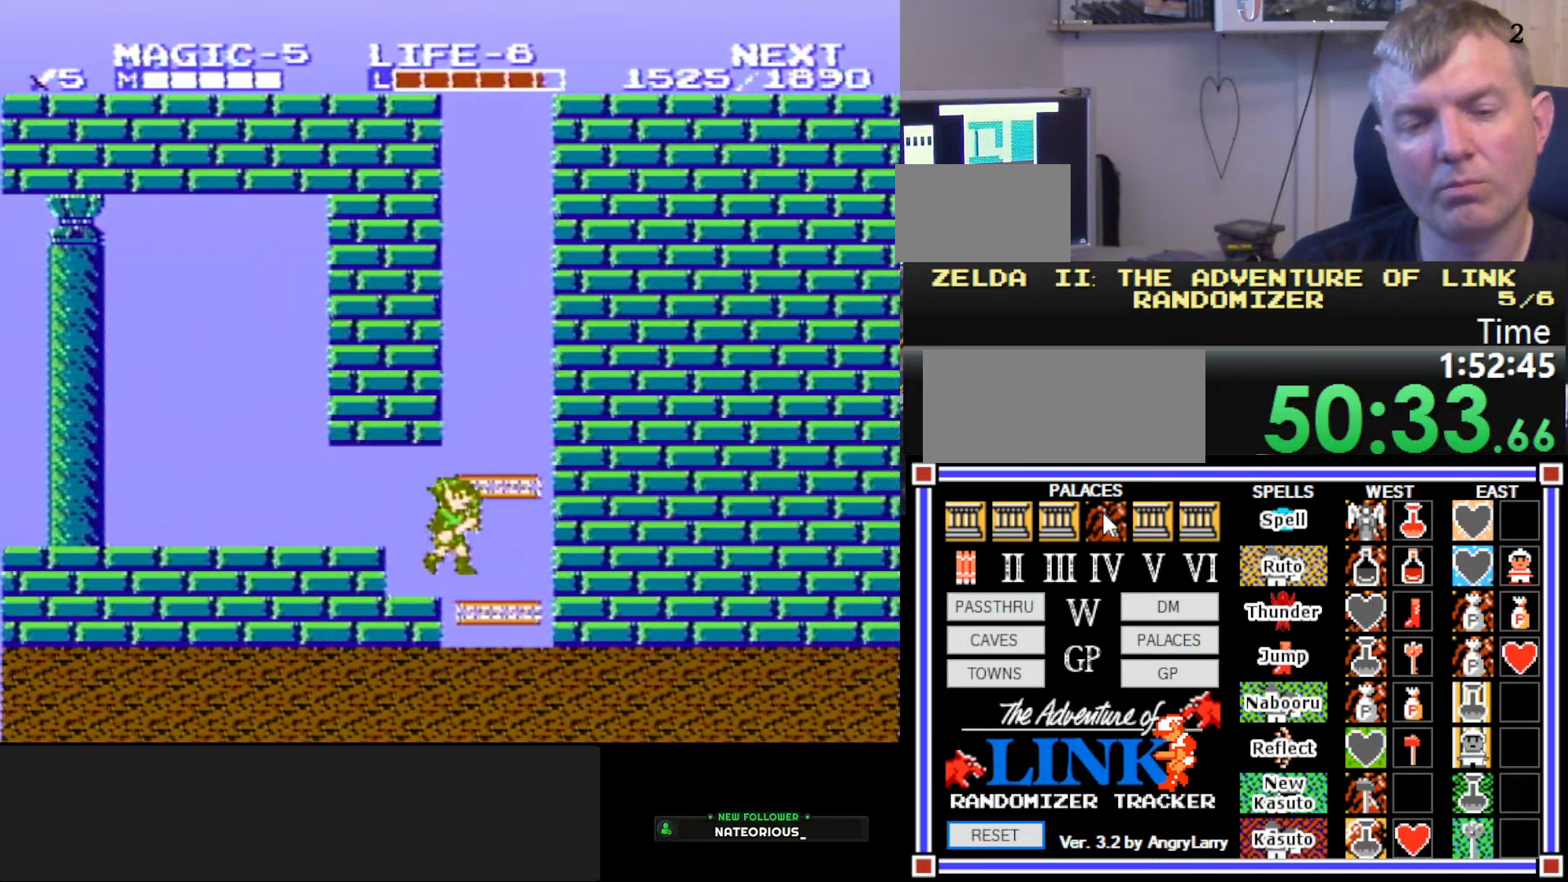
{"buttons": ["DPAD_UP", "DPAD_LEFT"], "events": [[450, "DPAD_LEFT", "down"]]}
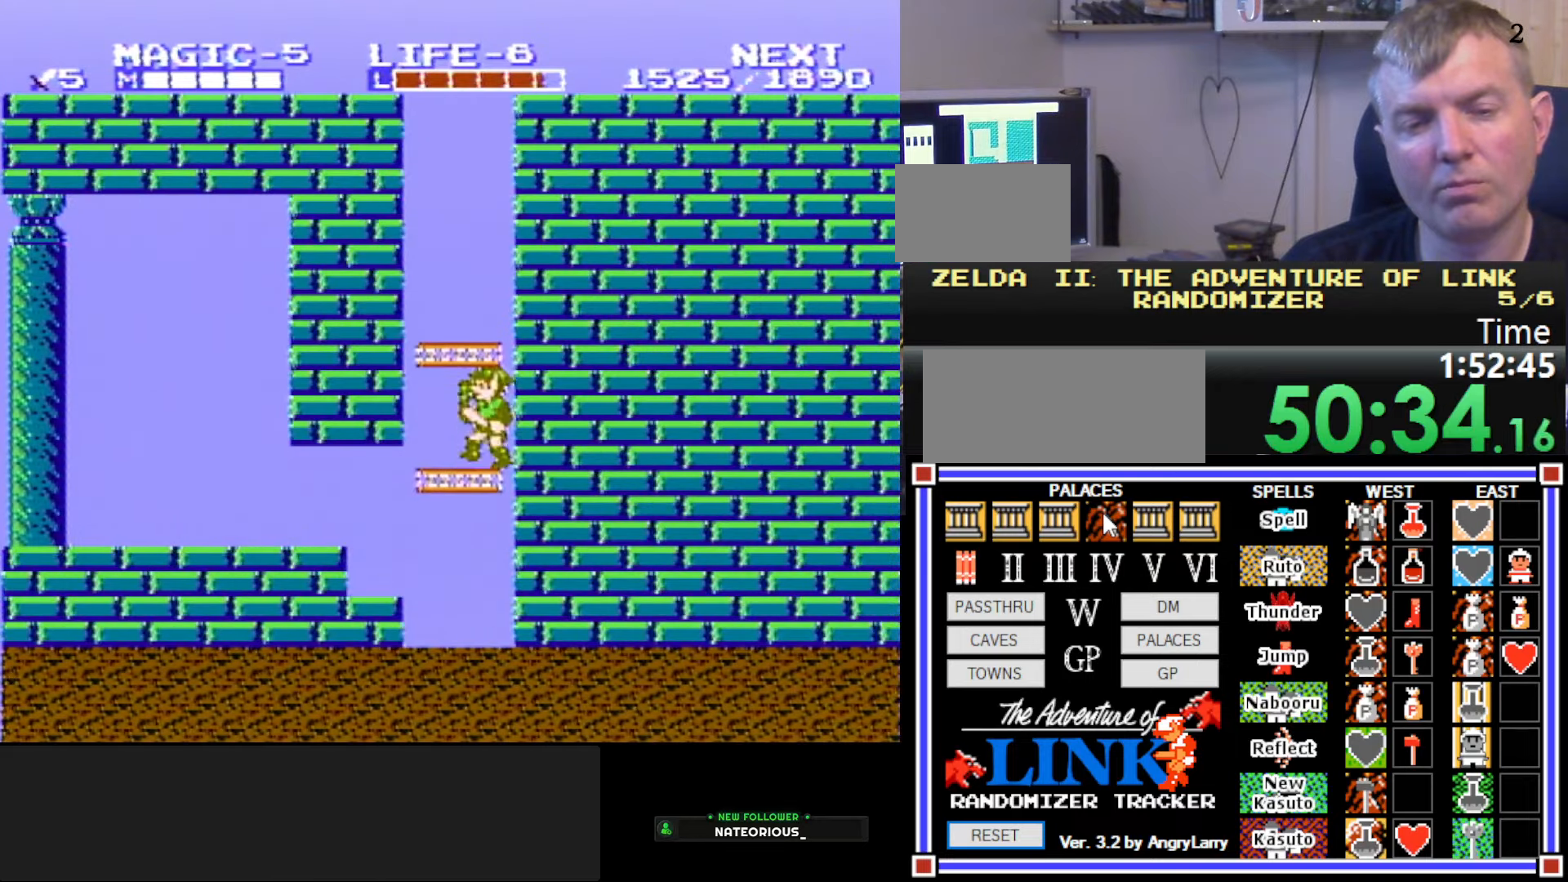
{"buttons": ["DPAD_UP"], "events": [[150, "DPAD_LEFT", "up"]]}
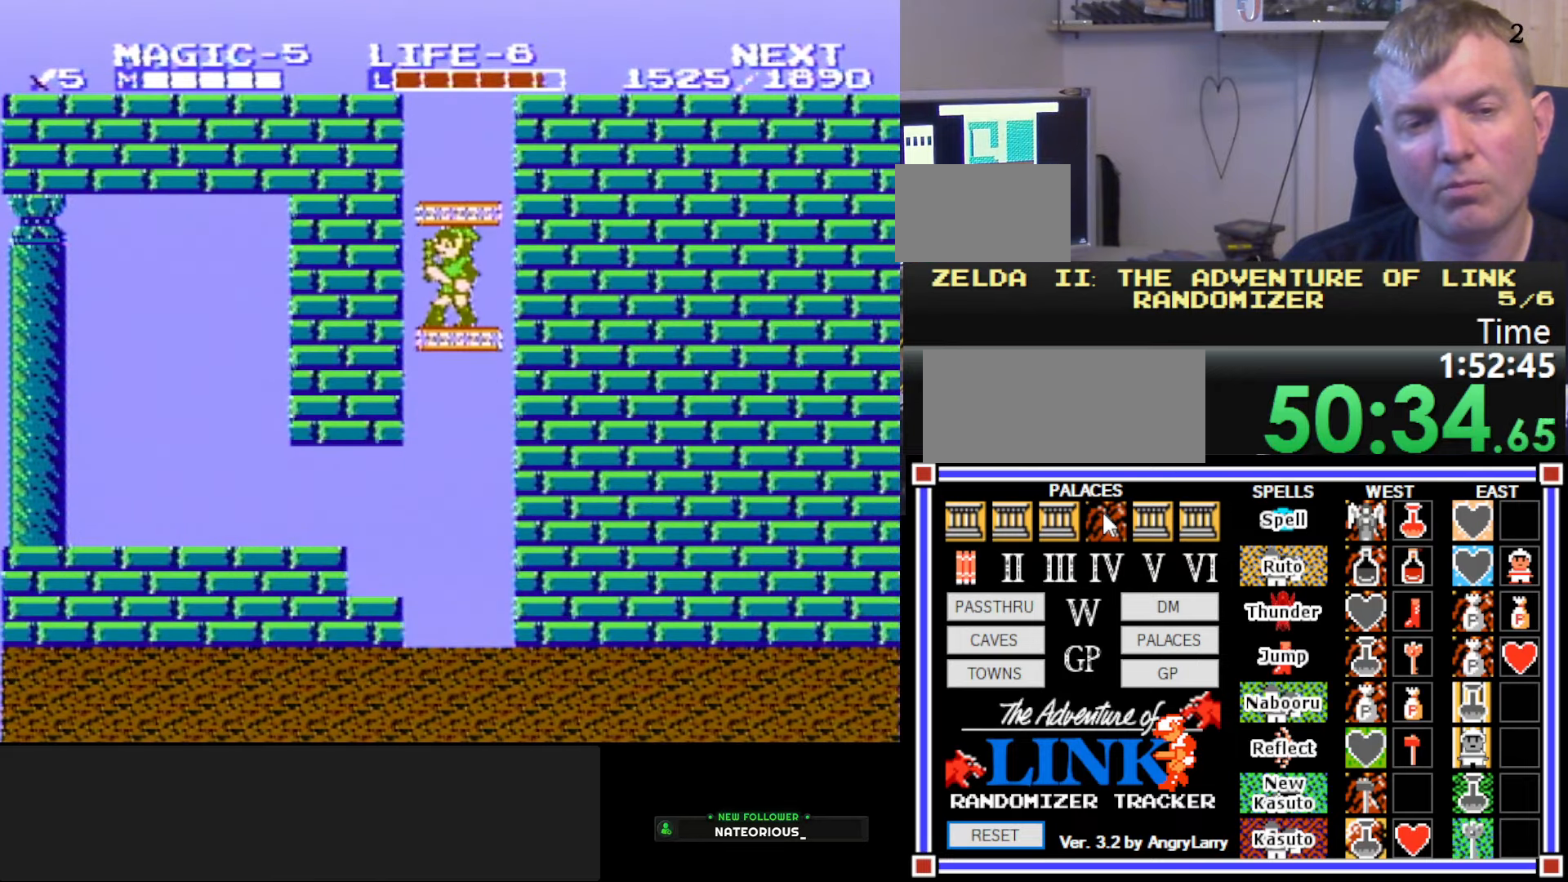
{"buttons": ["DPAD_UP"], "events": [[200, "B", "down"], [417, "B", "up"]]}
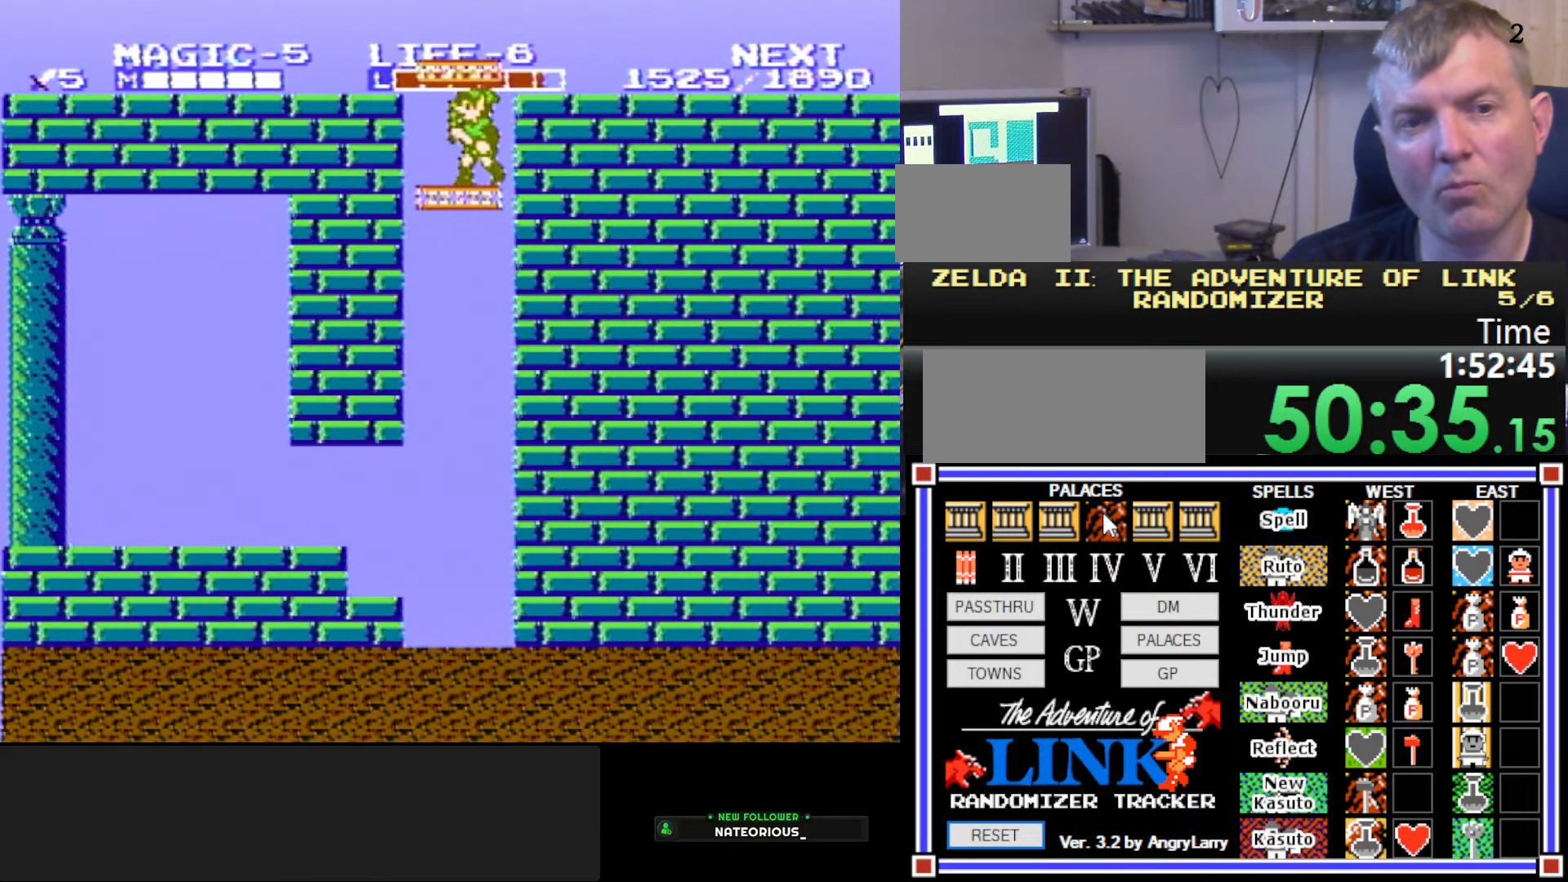
{"buttons": [], "events": [[117, "DPAD_RIGHT", "down"], [434, "DPAD_RIGHT", "up"], [467, "DPAD_UP", "up"]]}
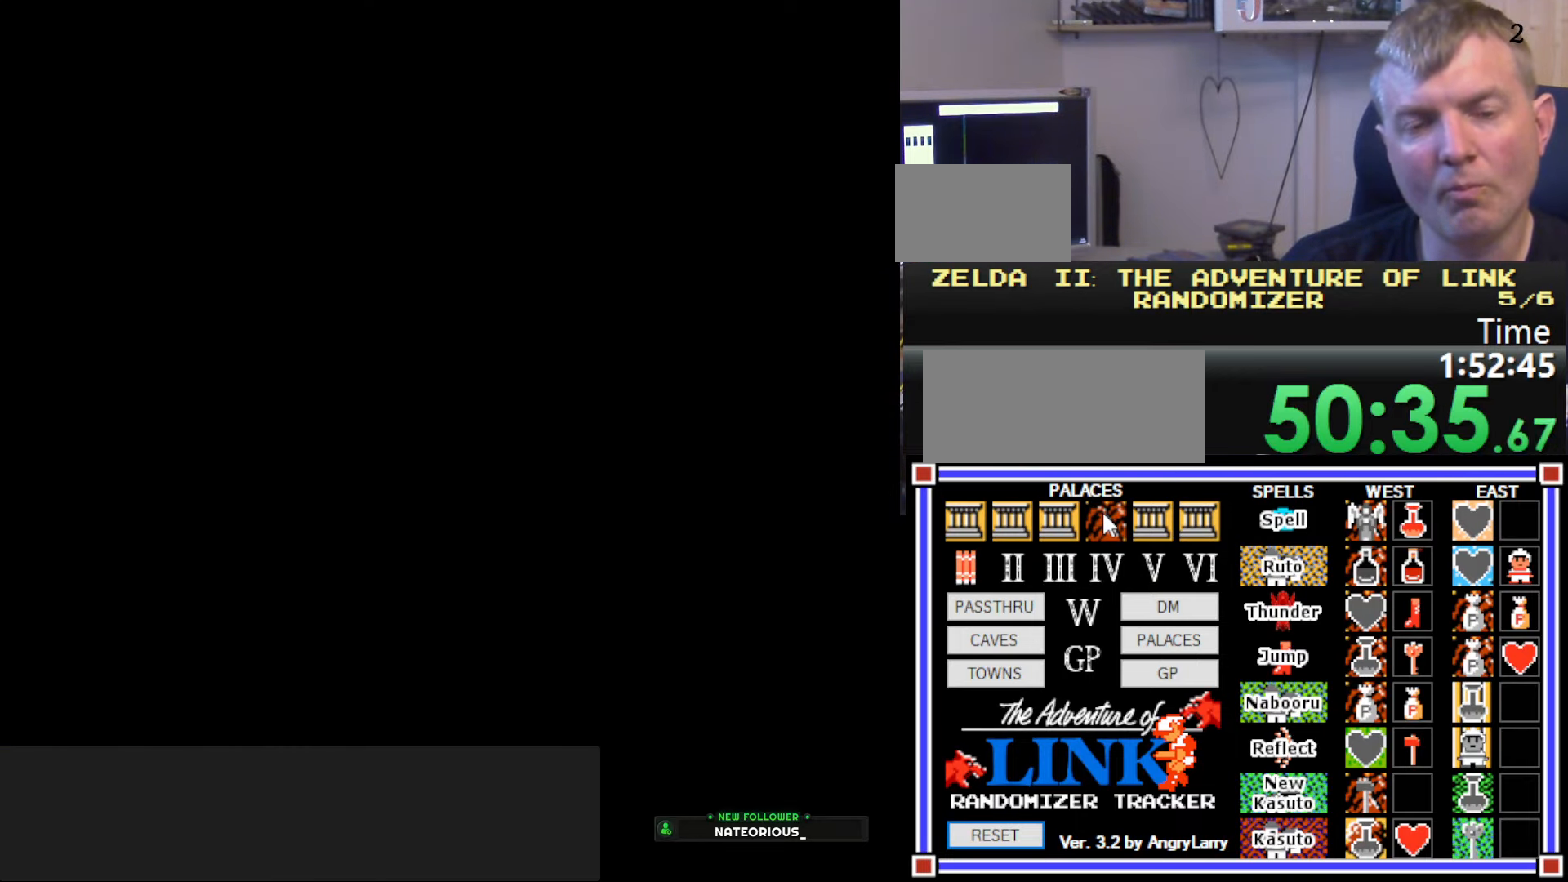
{"buttons": [], "events": []}
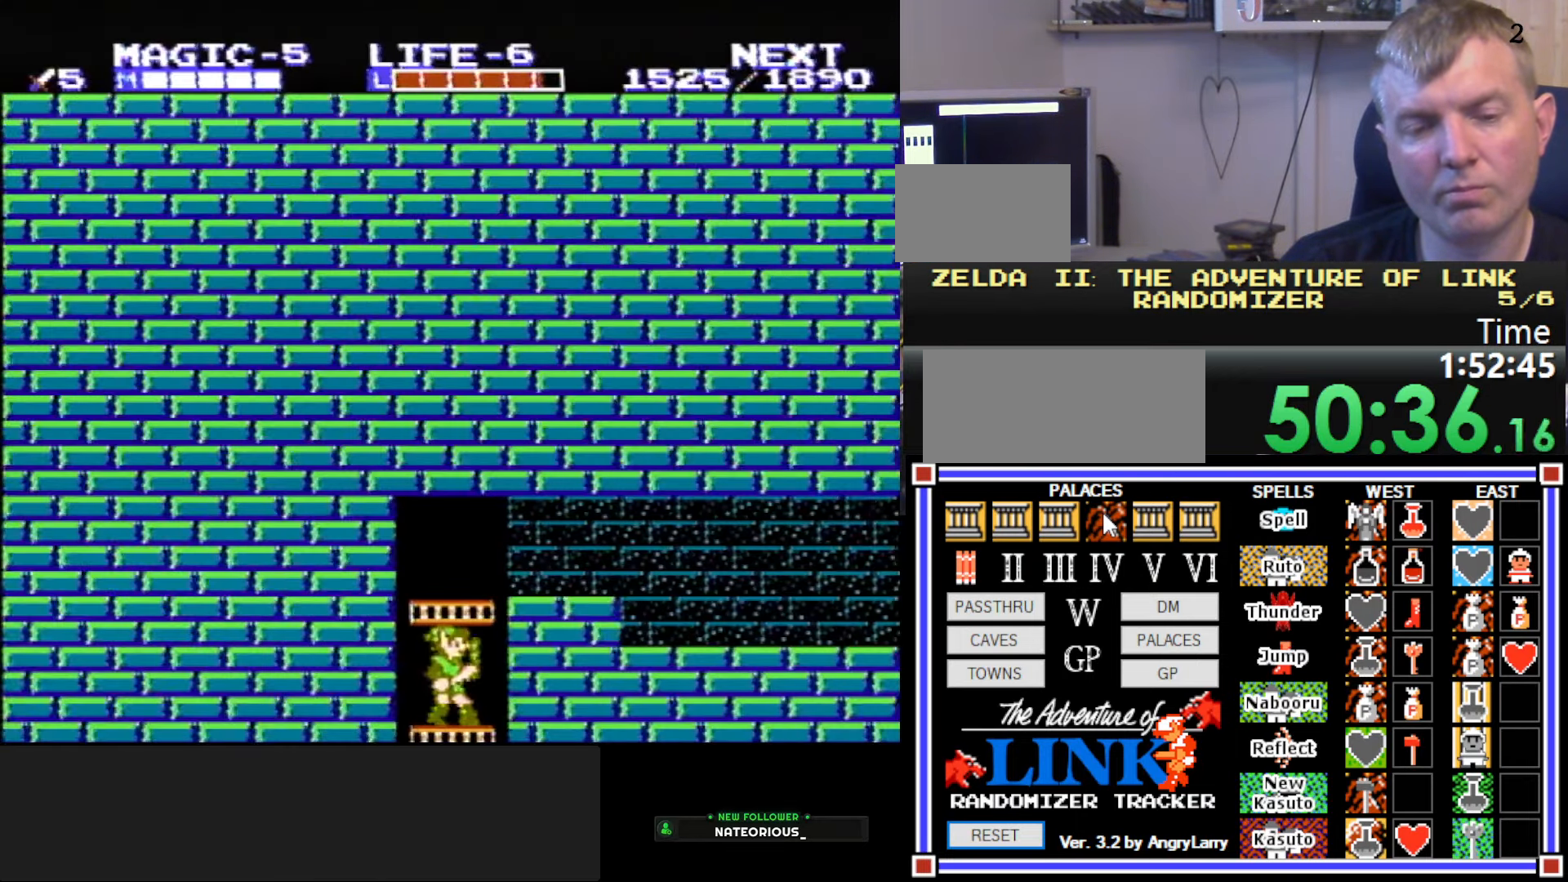
{"buttons": ["DPAD_UP", "DPAD_RIGHT"], "events": [[267, "DPAD_UP", "down"], [350, "DPAD_RIGHT", "down"]]}
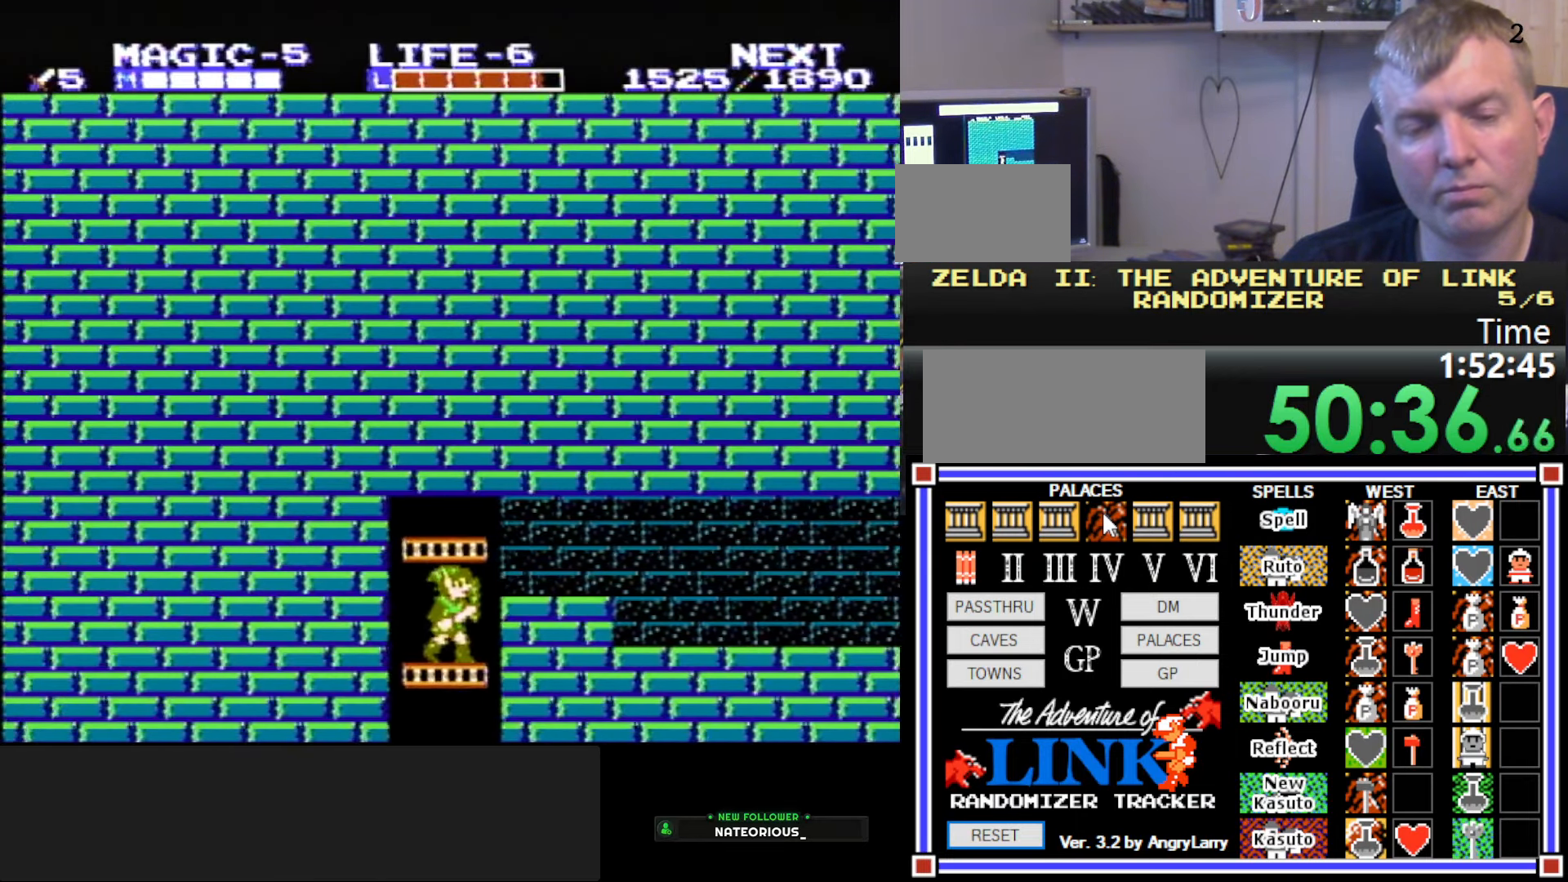
{"buttons": ["DPAD_RIGHT"], "events": [[450, "DPAD_UP", "up"]]}
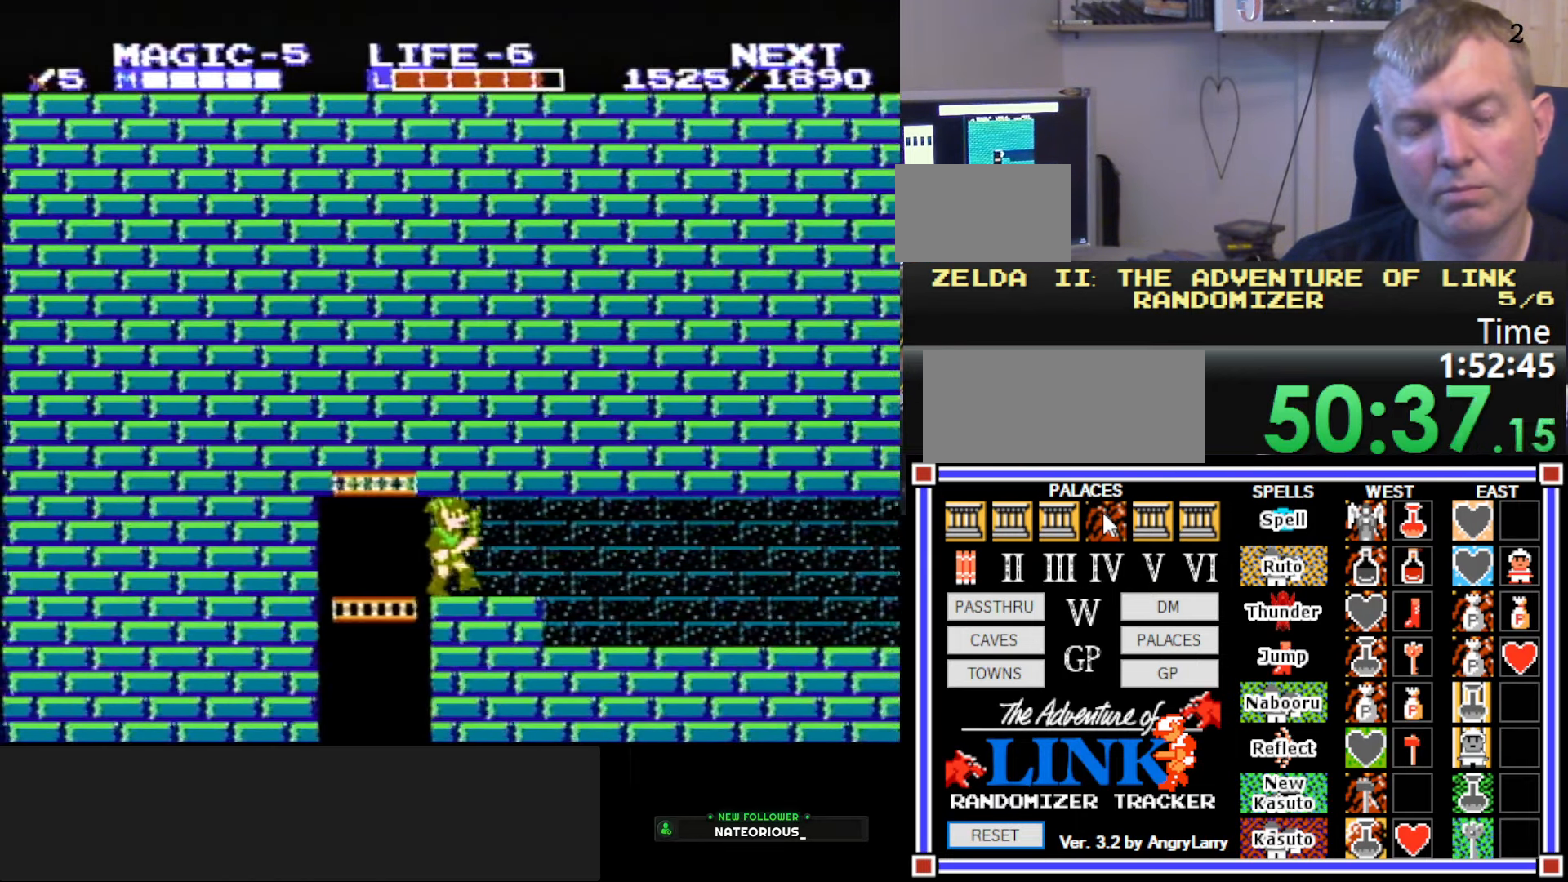
{"buttons": ["DPAD_RIGHT"], "events": []}
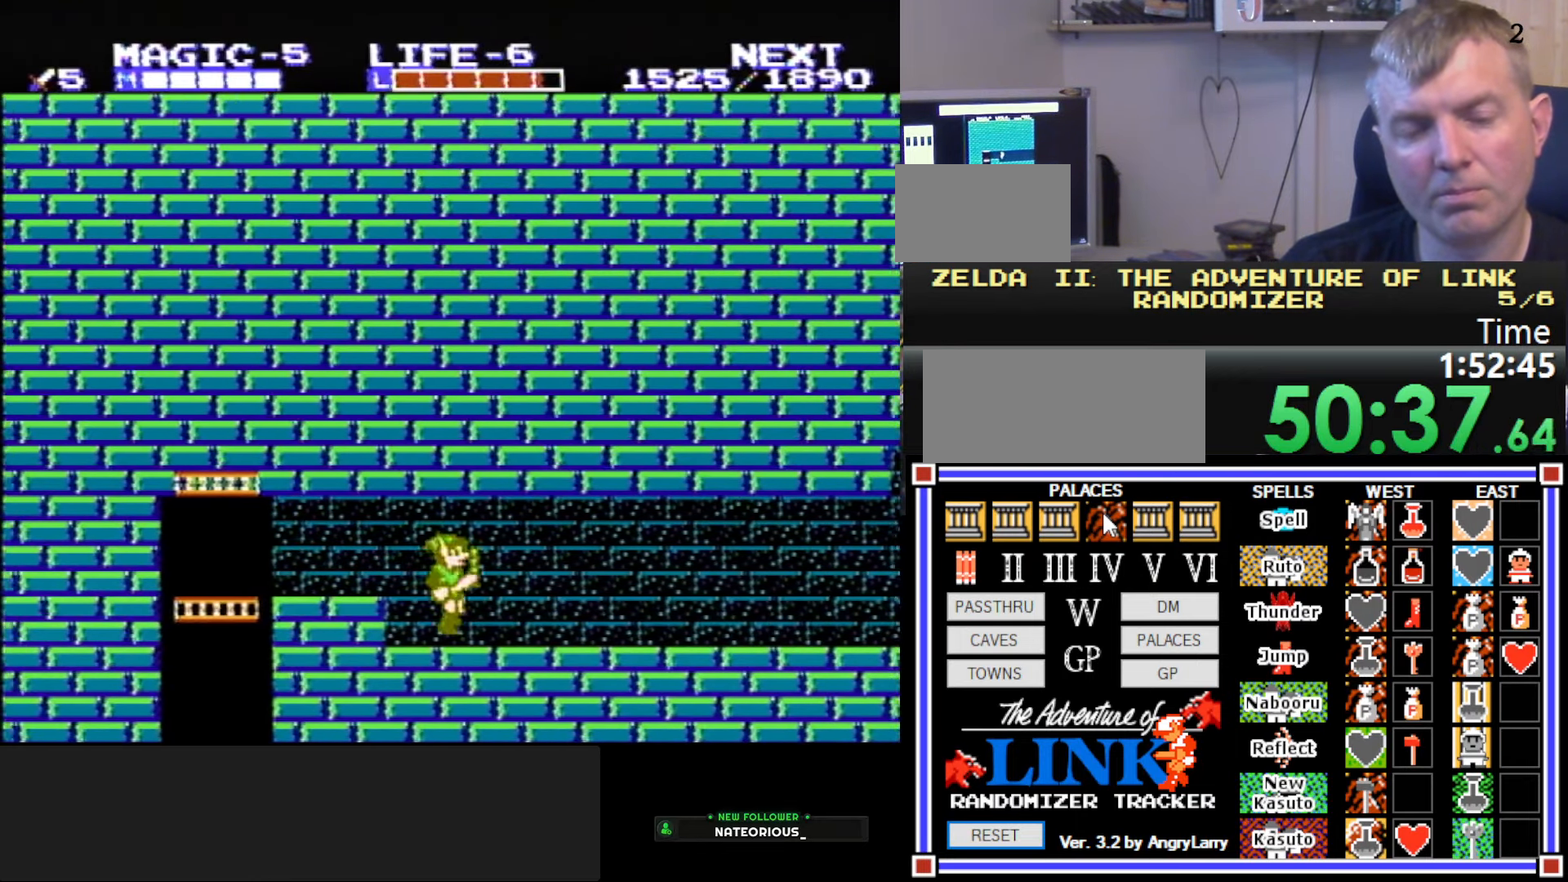
{"buttons": ["DPAD_RIGHT"], "events": []}
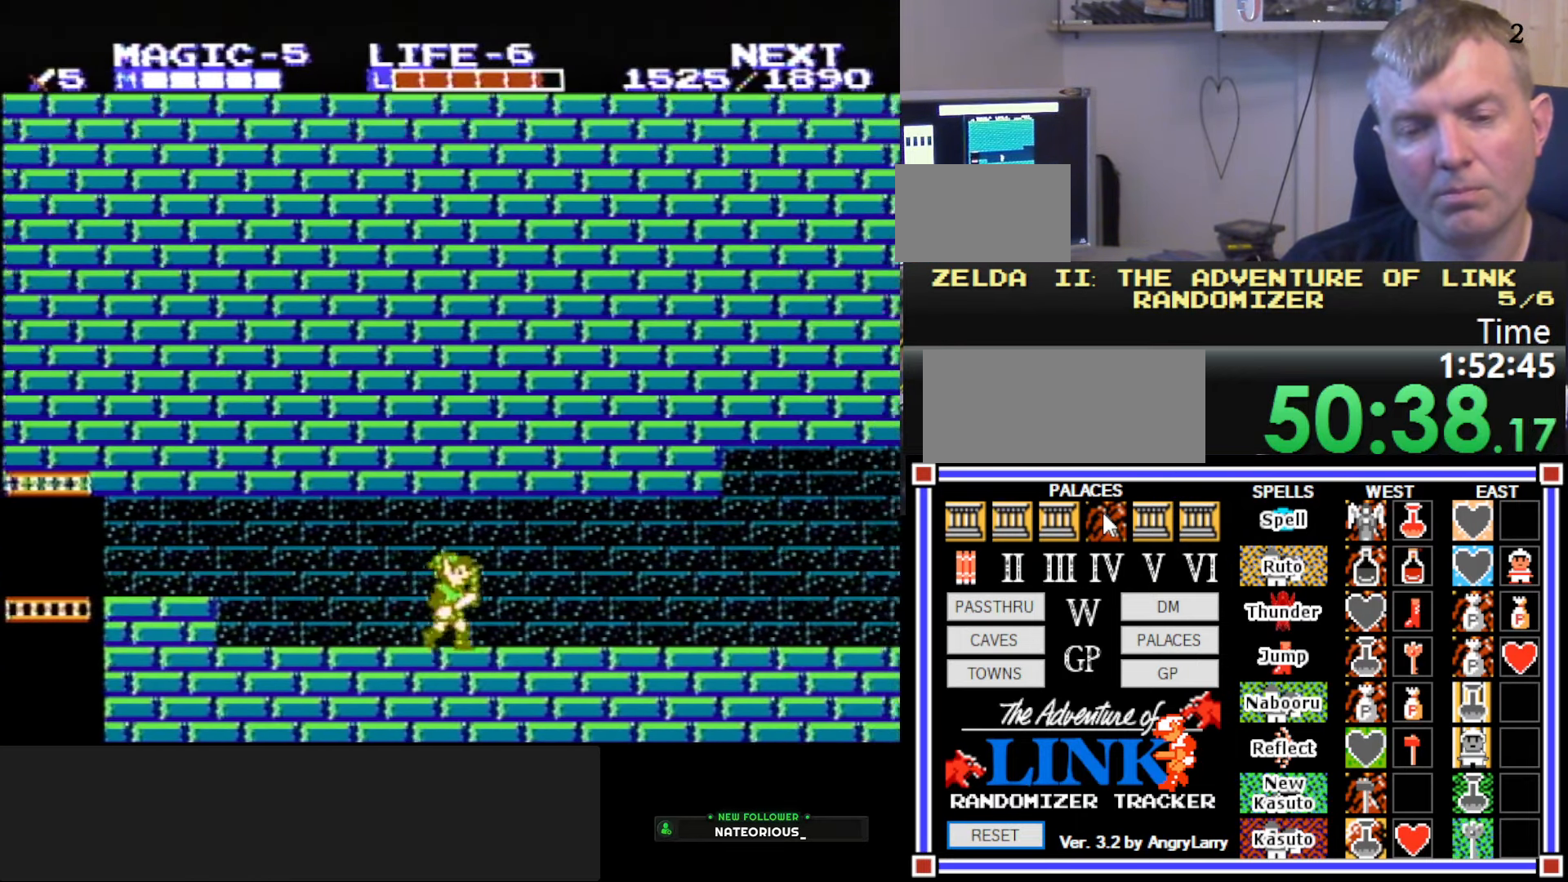
{"buttons": ["DPAD_RIGHT"], "events": []}
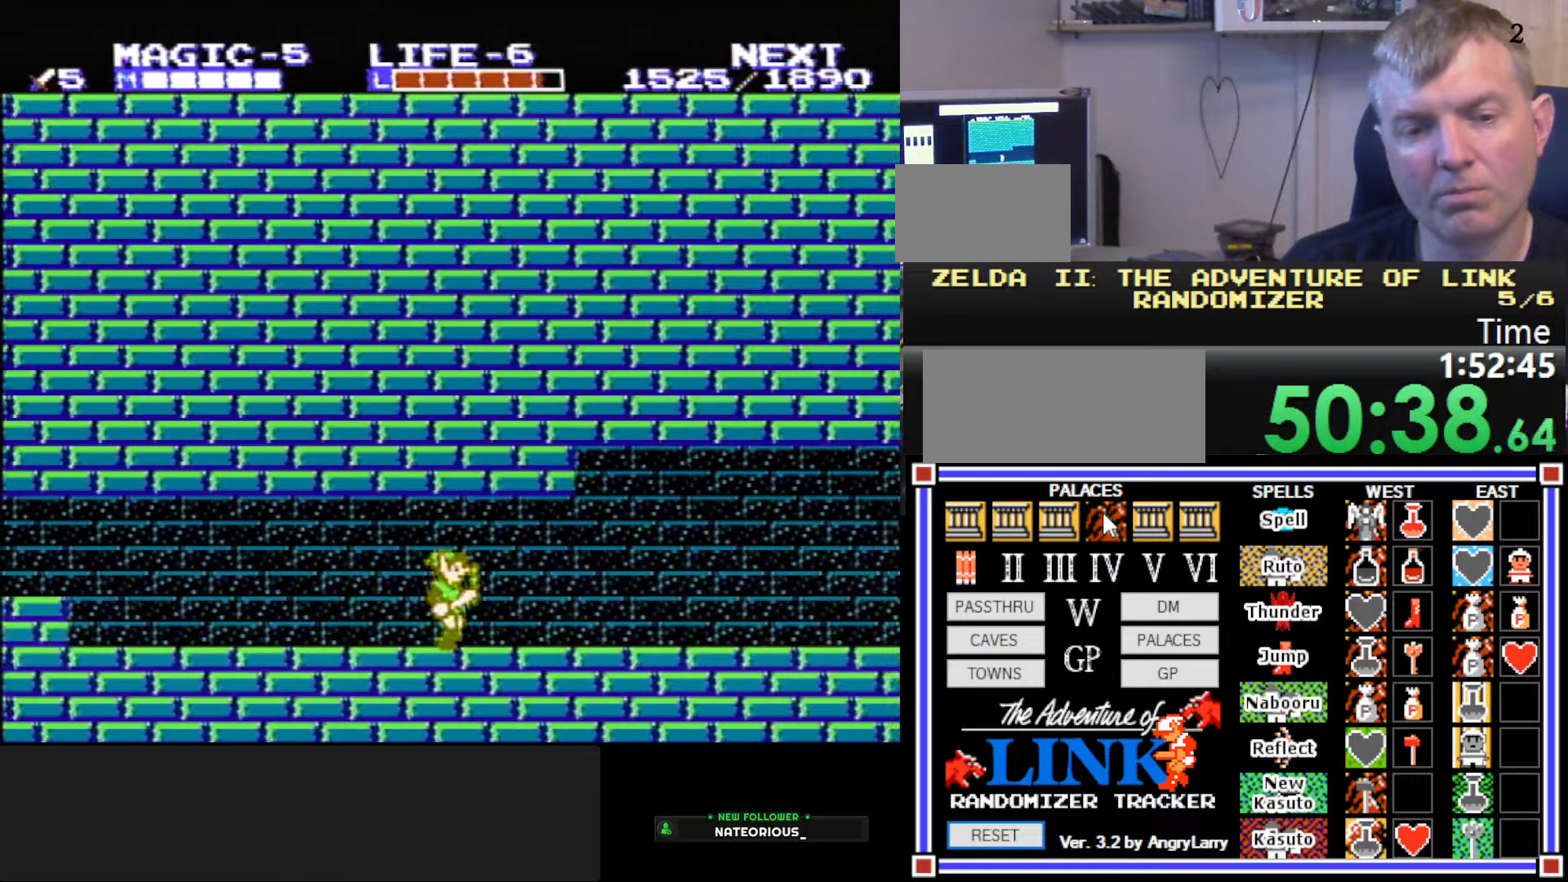
{"buttons": ["DPAD_RIGHT"], "events": []}
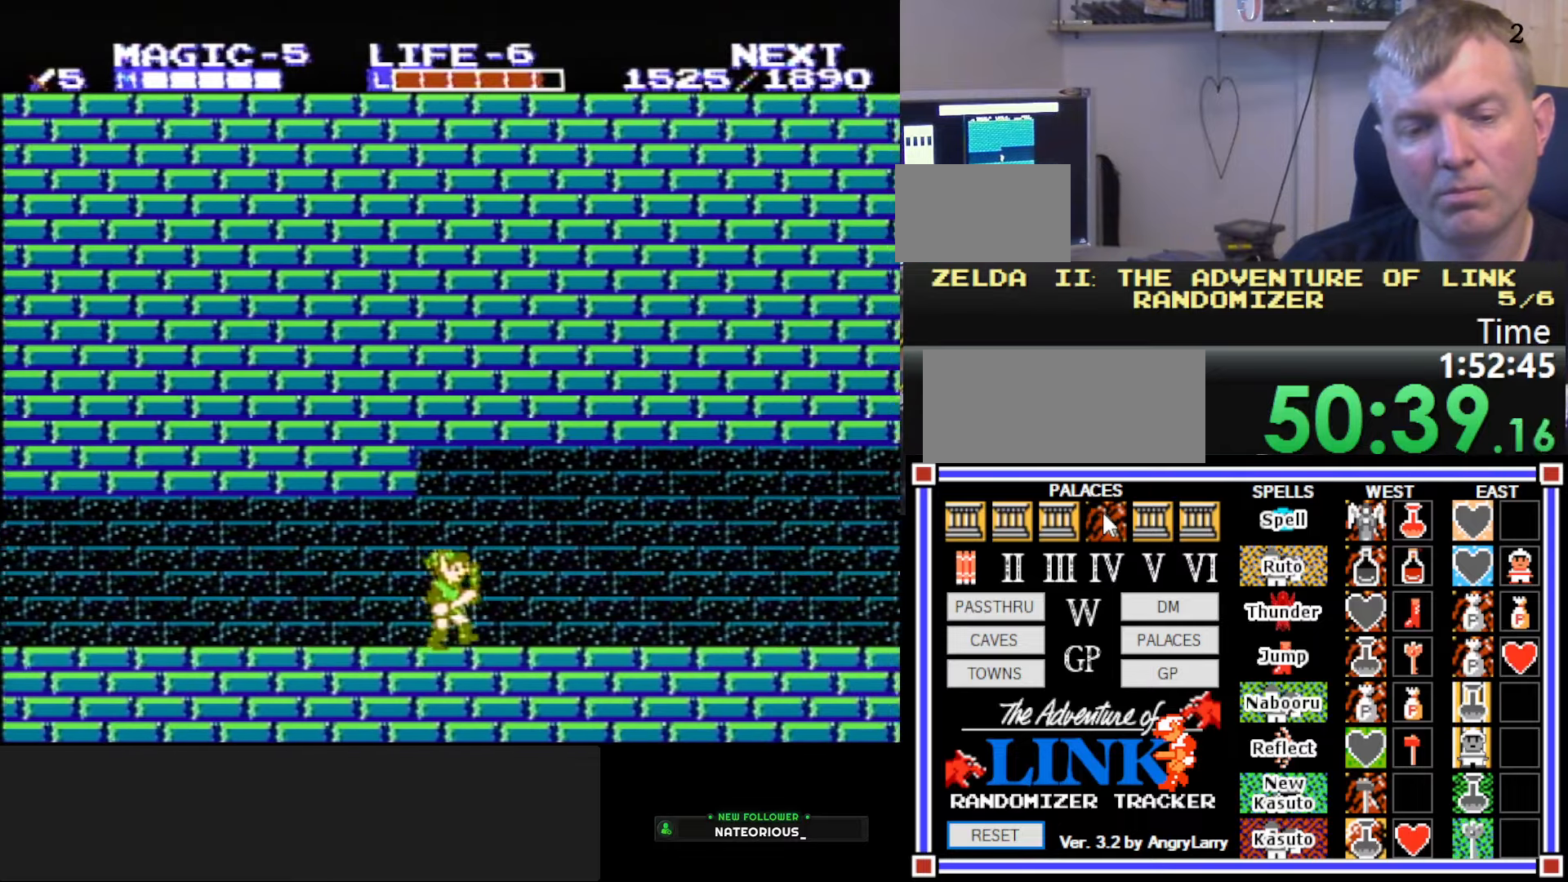
{"buttons": ["DPAD_RIGHT"], "events": []}
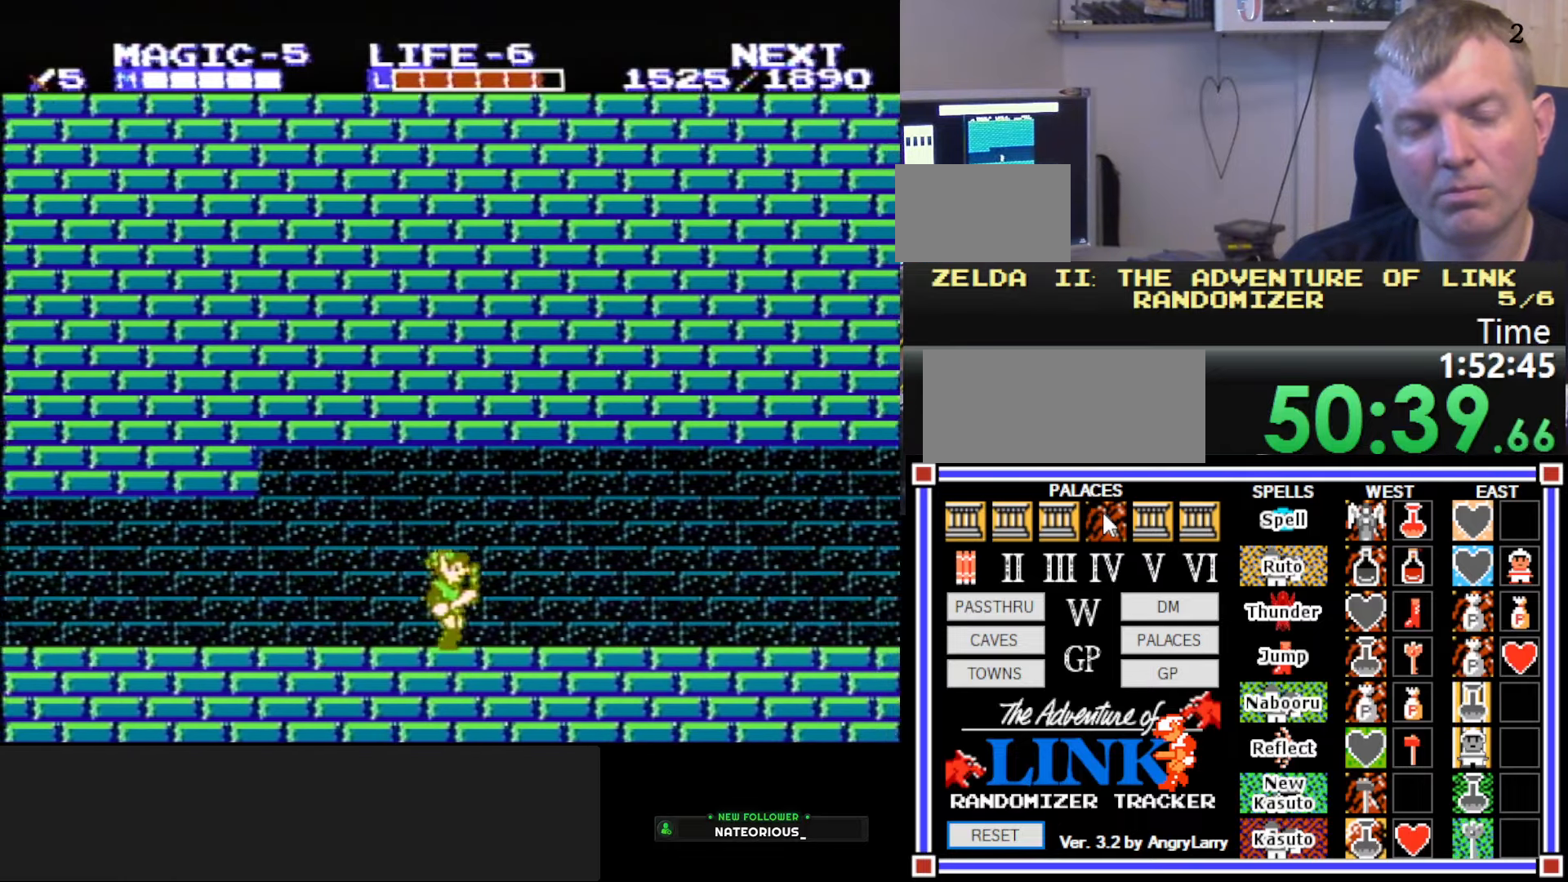
{"buttons": ["DPAD_RIGHT"], "events": []}
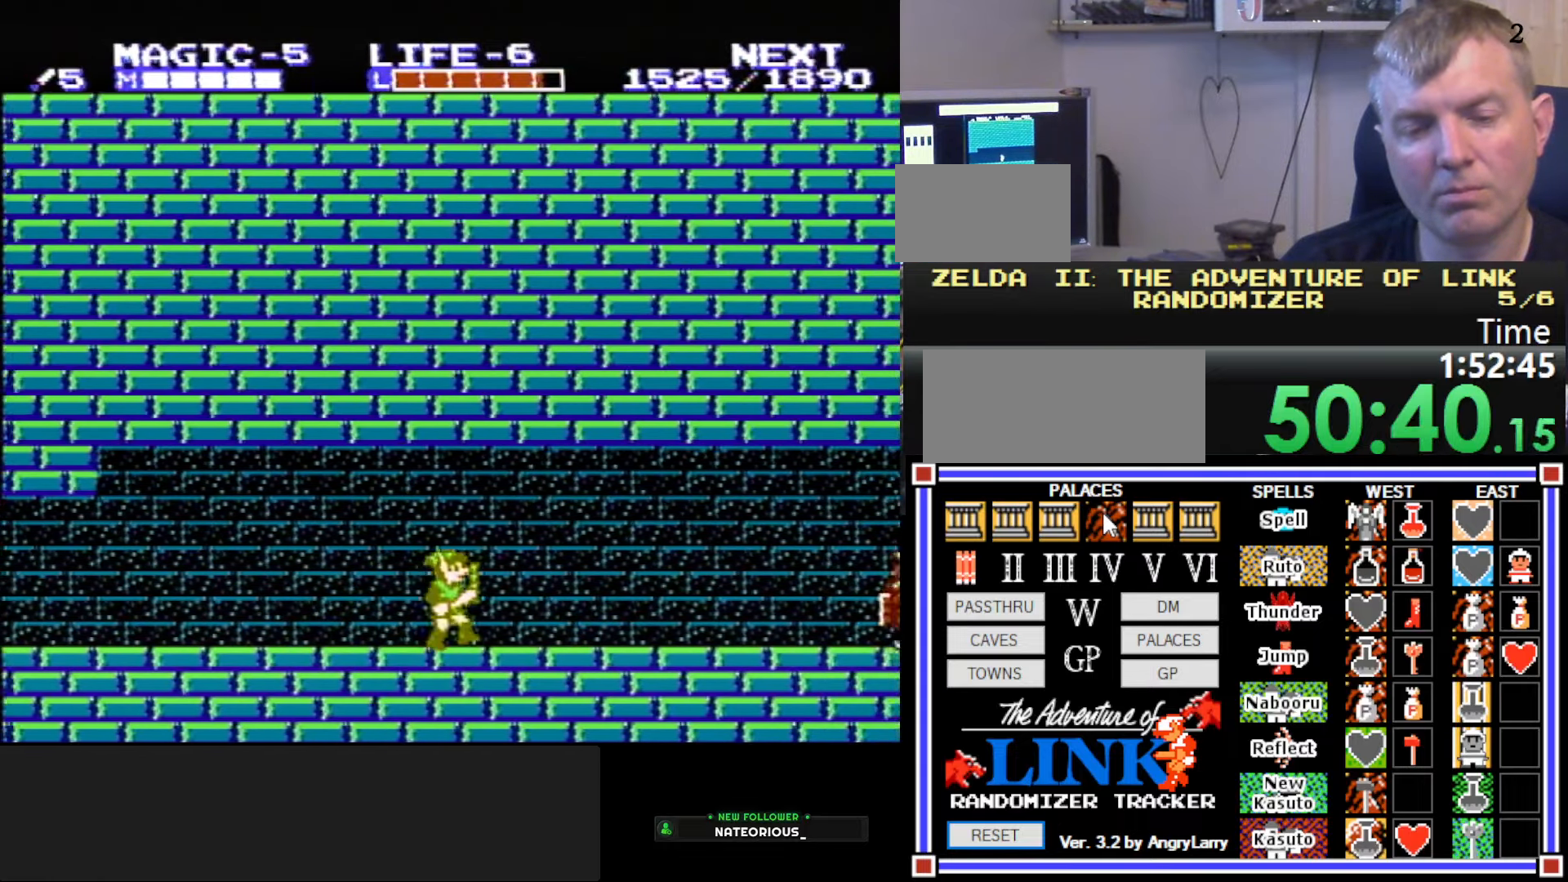
{"buttons": ["A", "DPAD_RIGHT"], "events": [[483, "A", "down"]]}
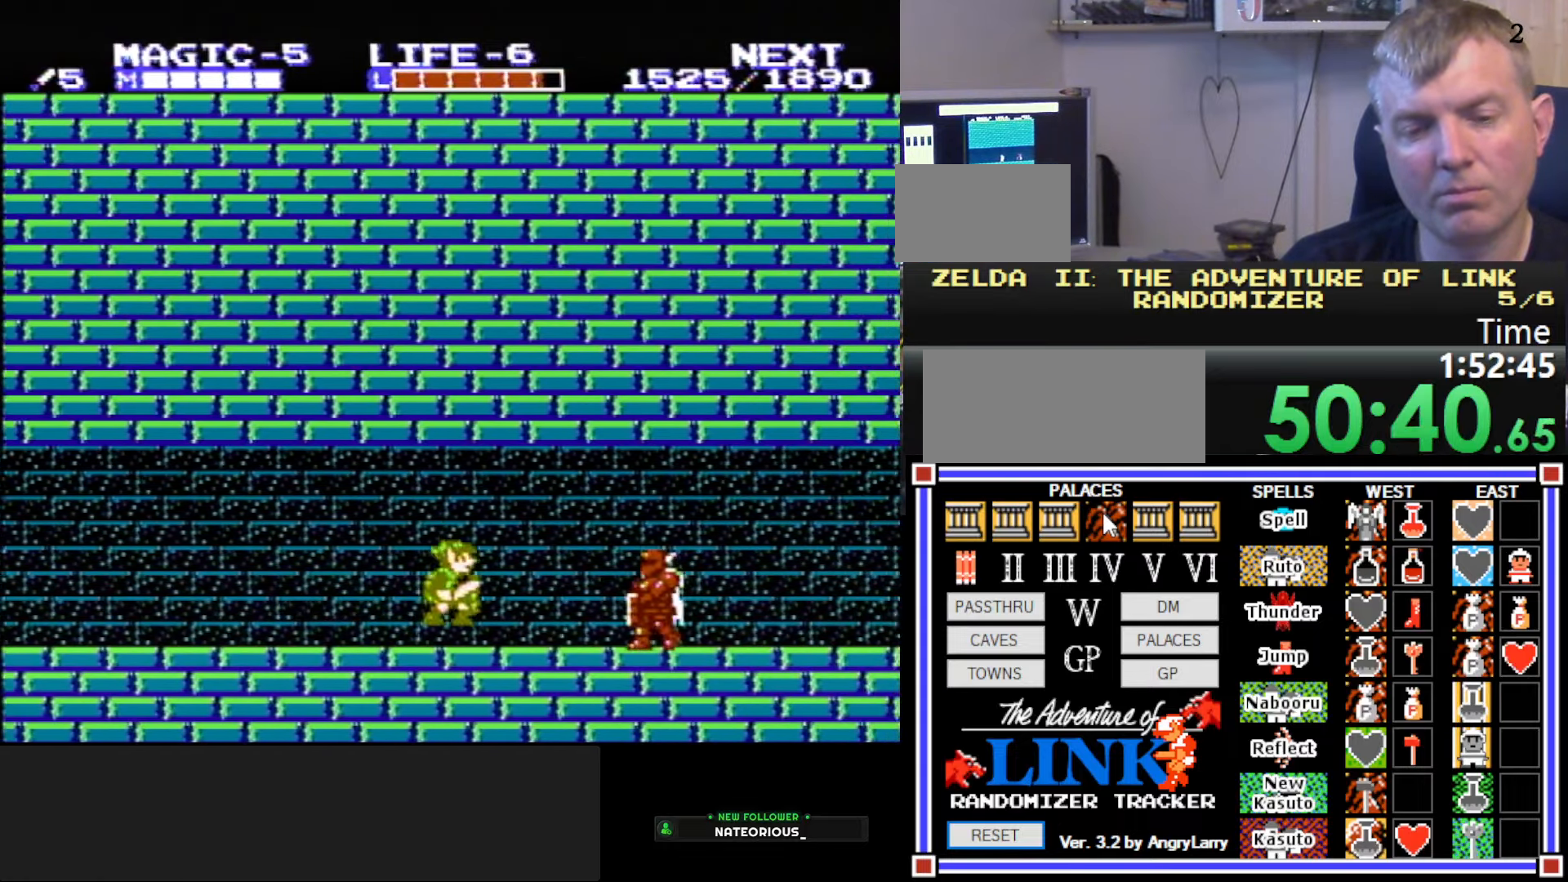
{"buttons": ["DPAD_RIGHT"], "events": [[66, "A", "up"], [283, "B", "down"], [433, "B", "up"]]}
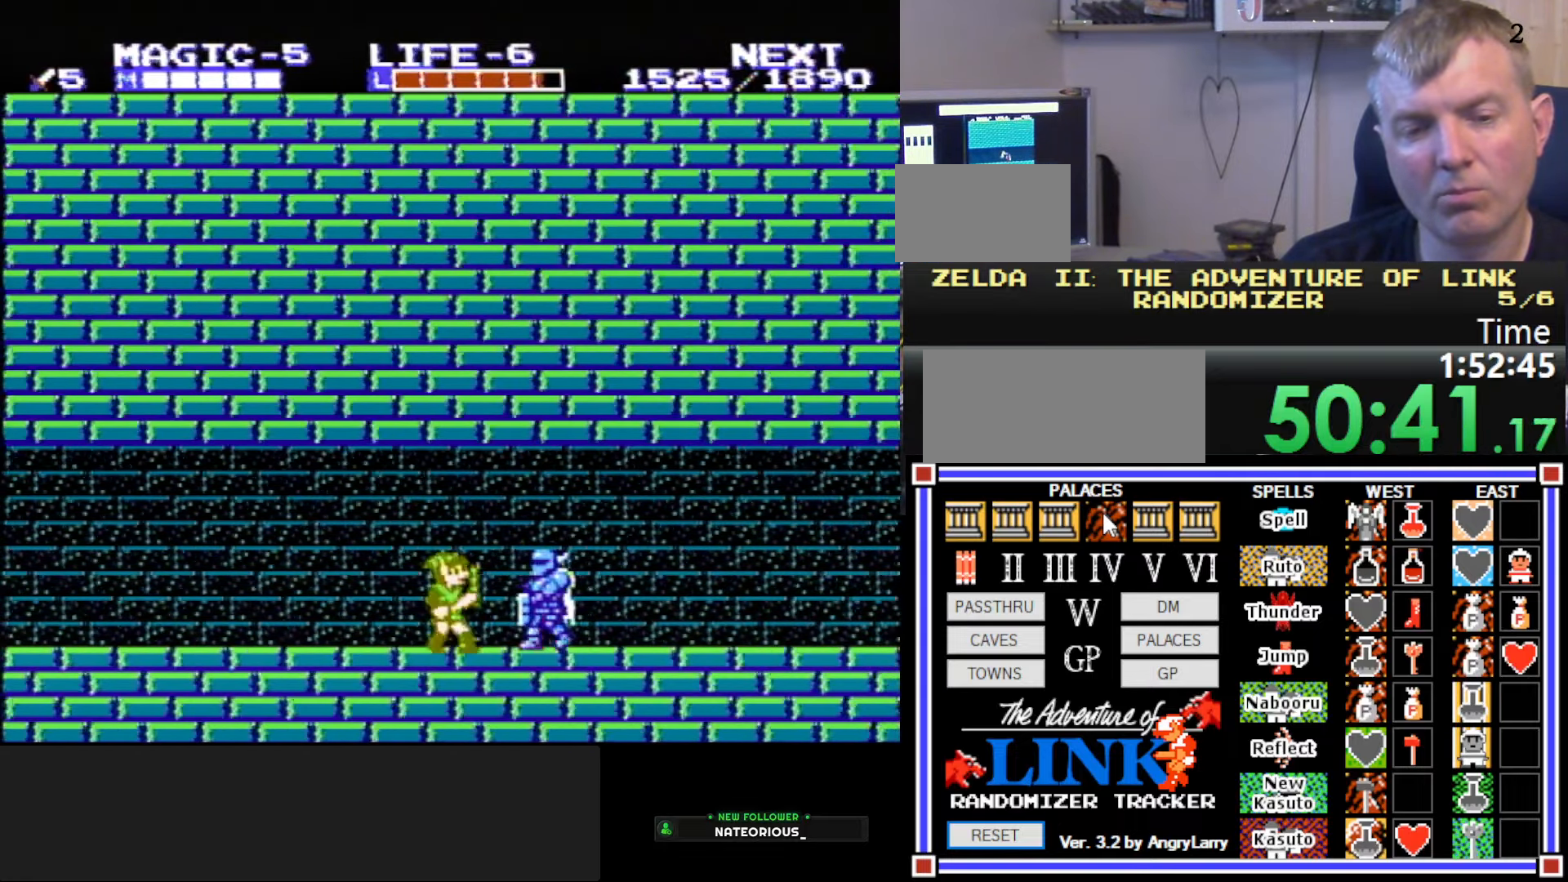
{"buttons": ["B", "DPAD_RIGHT"], "events": [[166, "A", "down"], [283, "A", "up"], [450, "B", "down"]]}
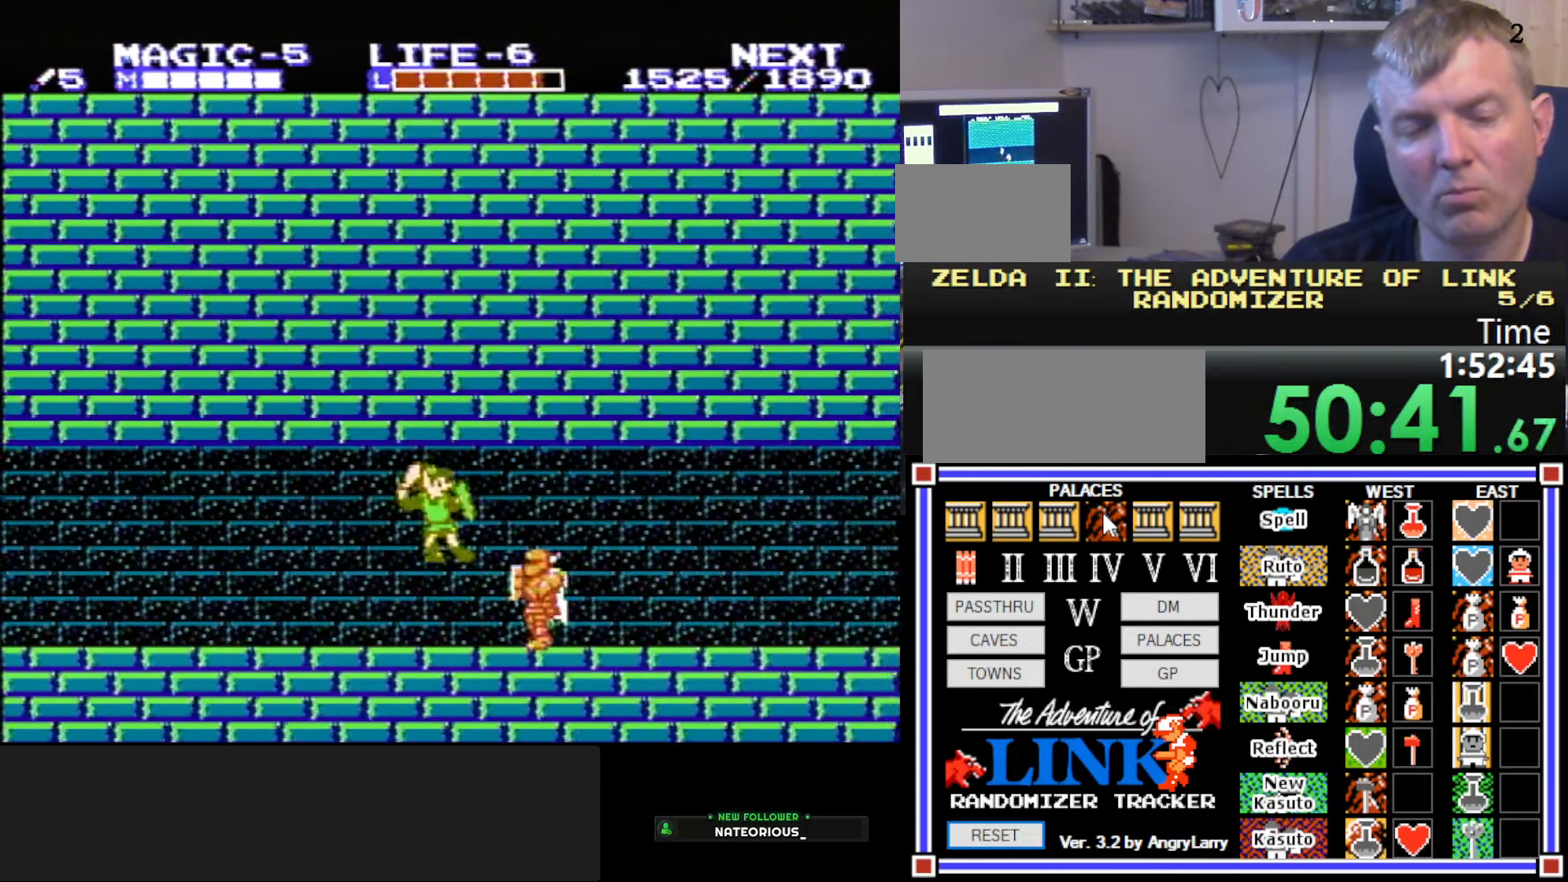
{"buttons": ["DPAD_RIGHT"], "events": [[133, "B", "up"], [383, "A", "down"], [500, "A", "up"]]}
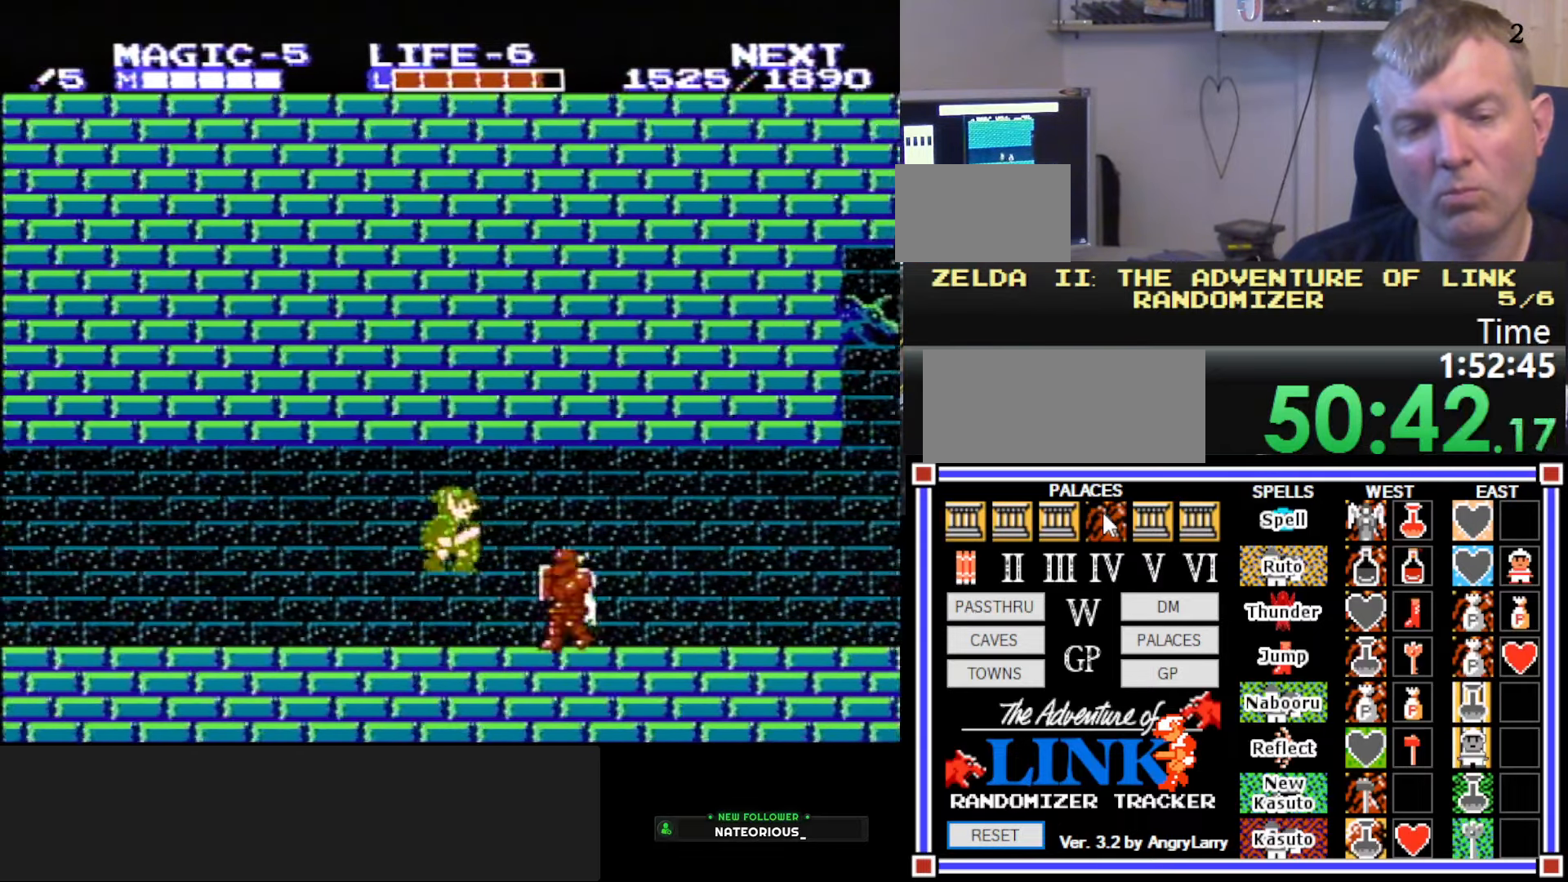
{"buttons": ["DPAD_RIGHT"], "events": [[150, "B", "down"], [466, "B", "up"]]}
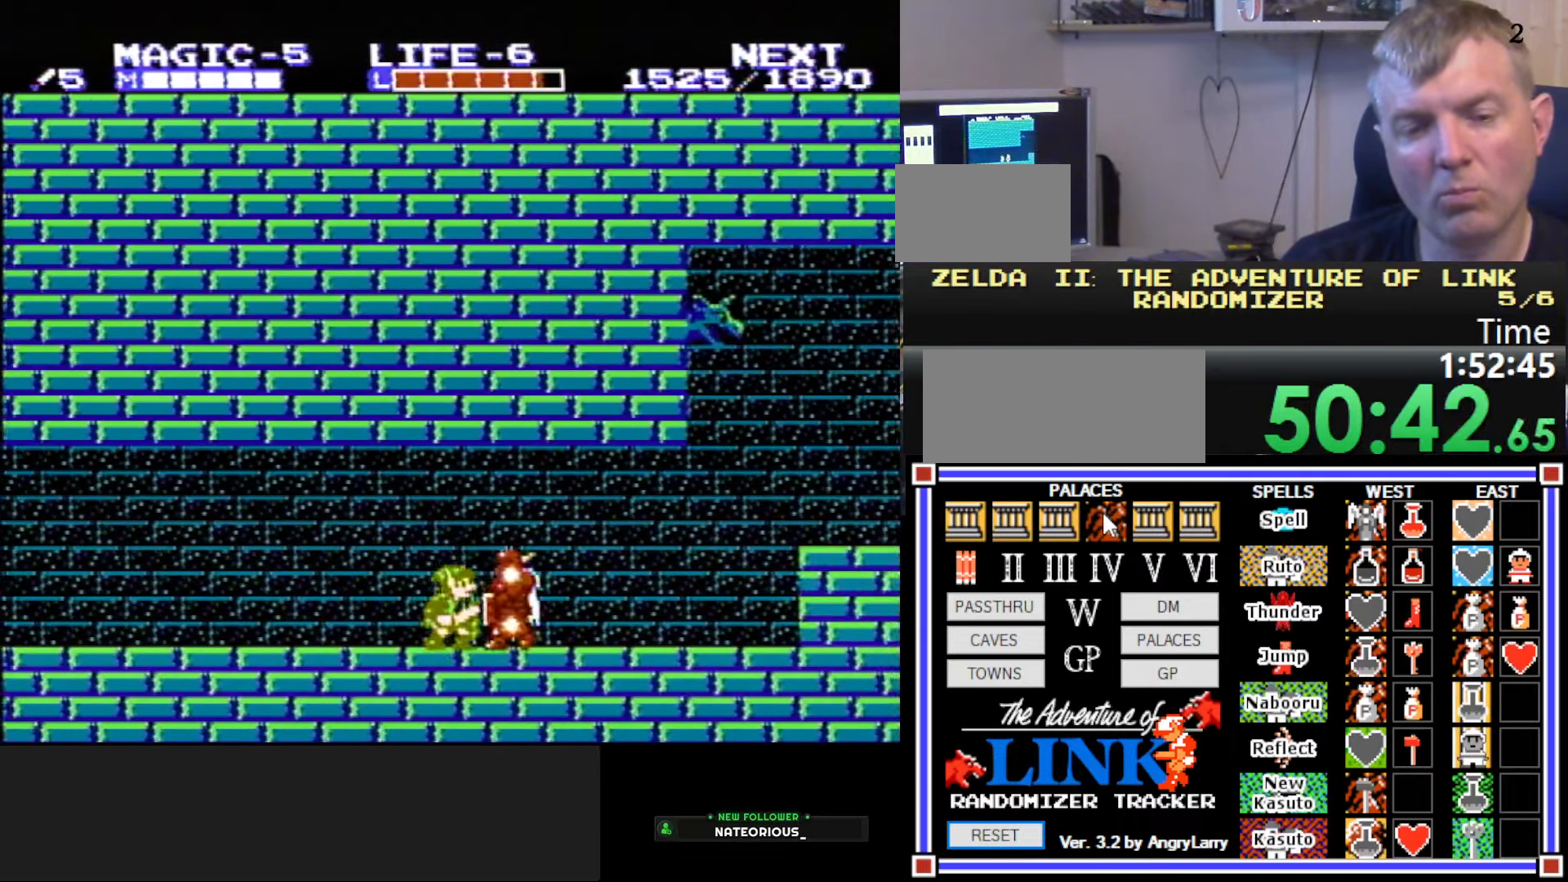
{"buttons": ["DPAD_RIGHT"], "events": [[116, "A", "down"], [250, "A", "up"]]}
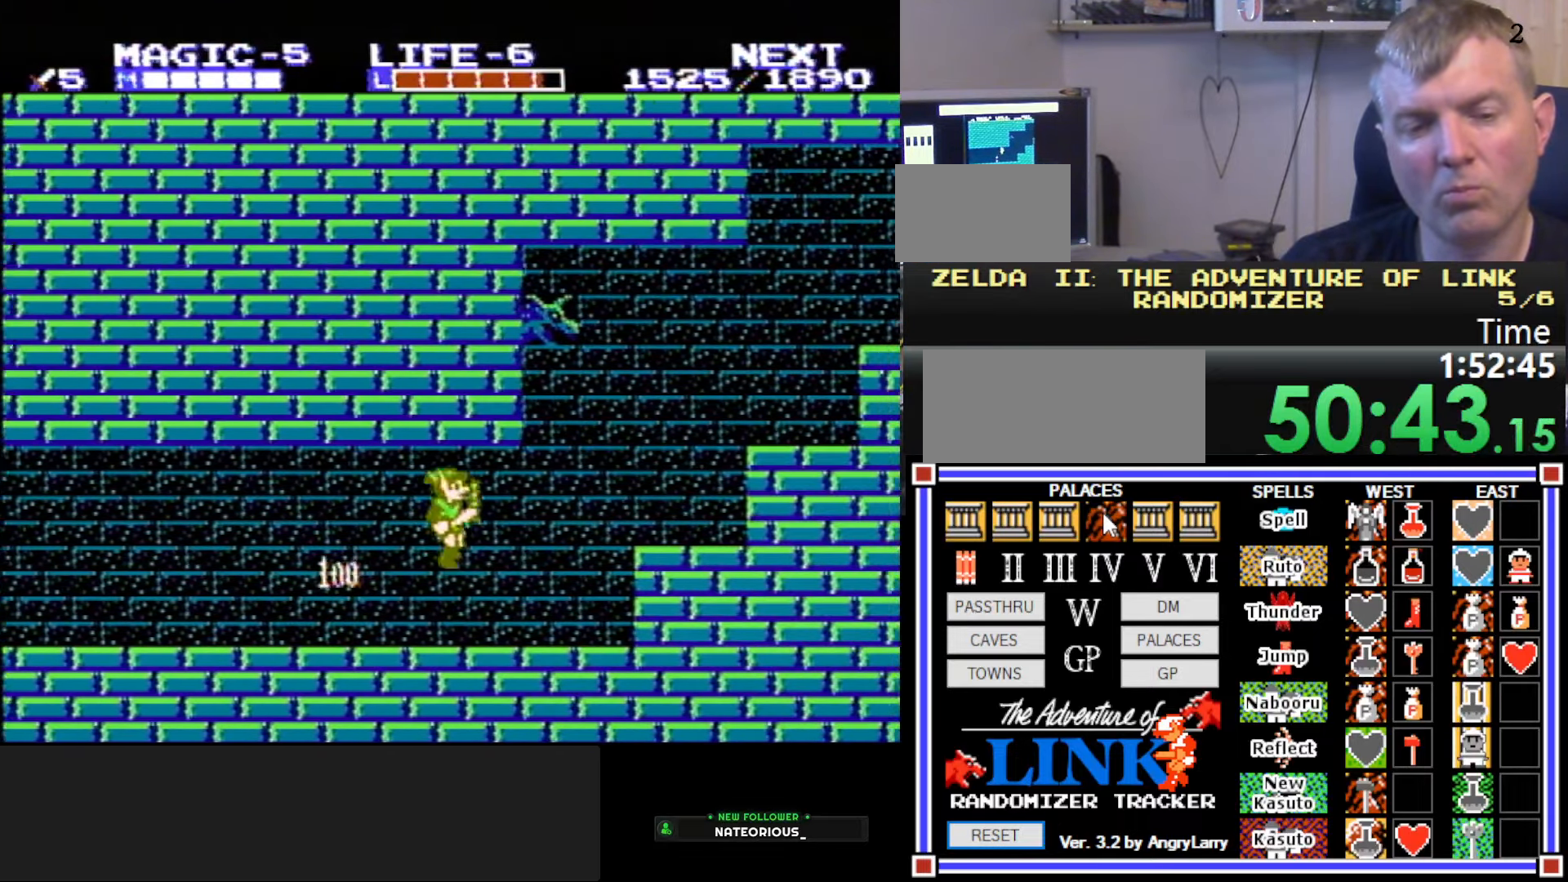
{"buttons": ["DPAD_RIGHT"], "events": [[200, "A", "down"], [300, "A", "up"]]}
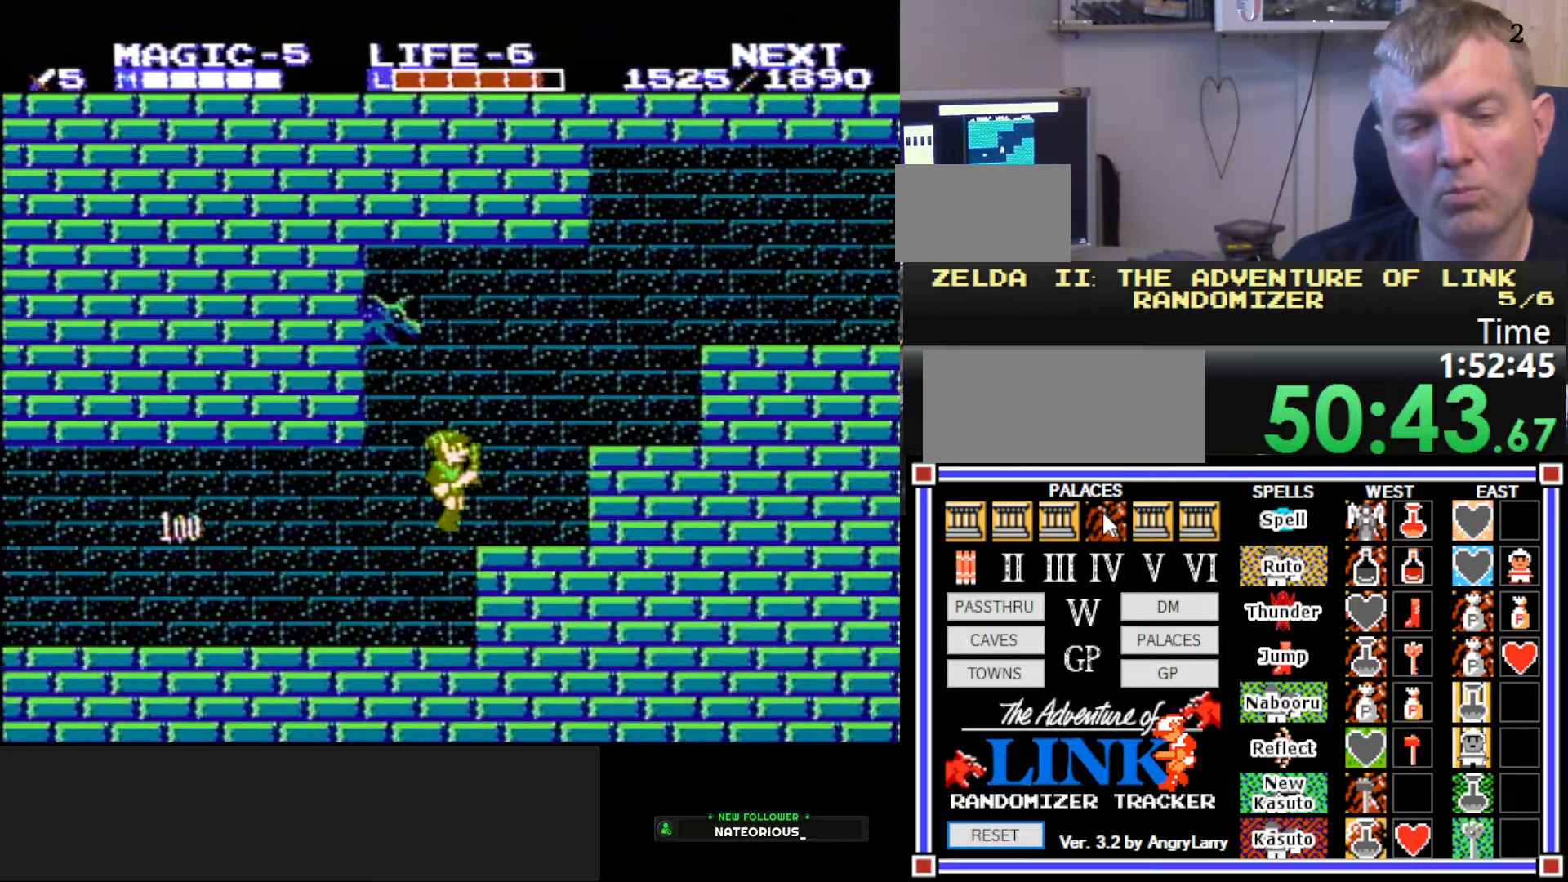
{"buttons": ["A", "DPAD_RIGHT"], "events": [[100, "A", "down"], [167, "A", "up"], [500, "A", "down"]]}
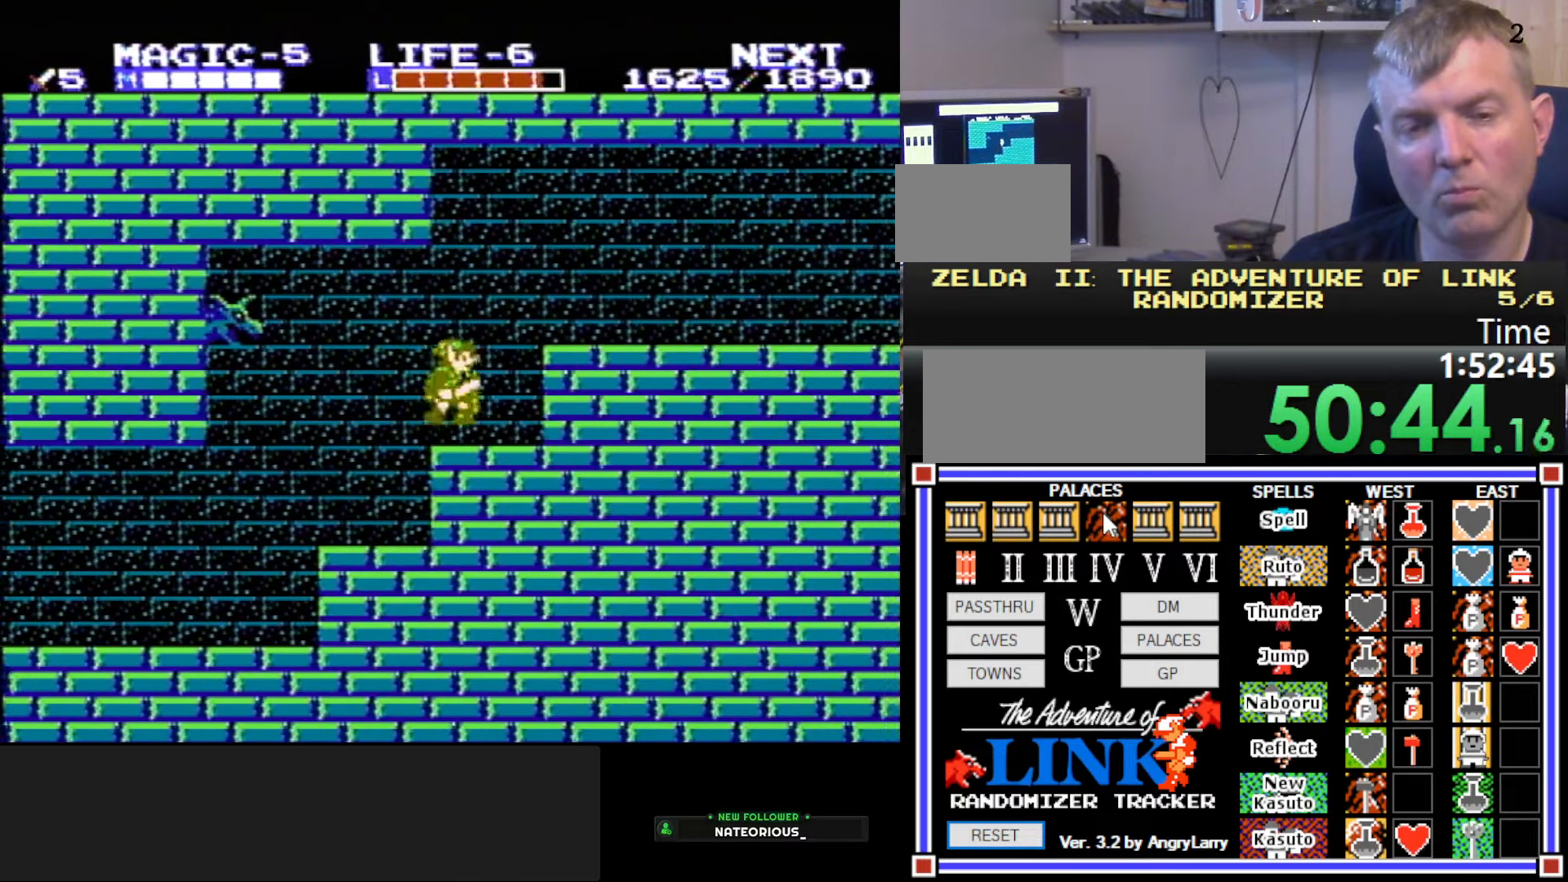
{"buttons": ["DPAD_RIGHT"], "events": [[100, "A", "up"]]}
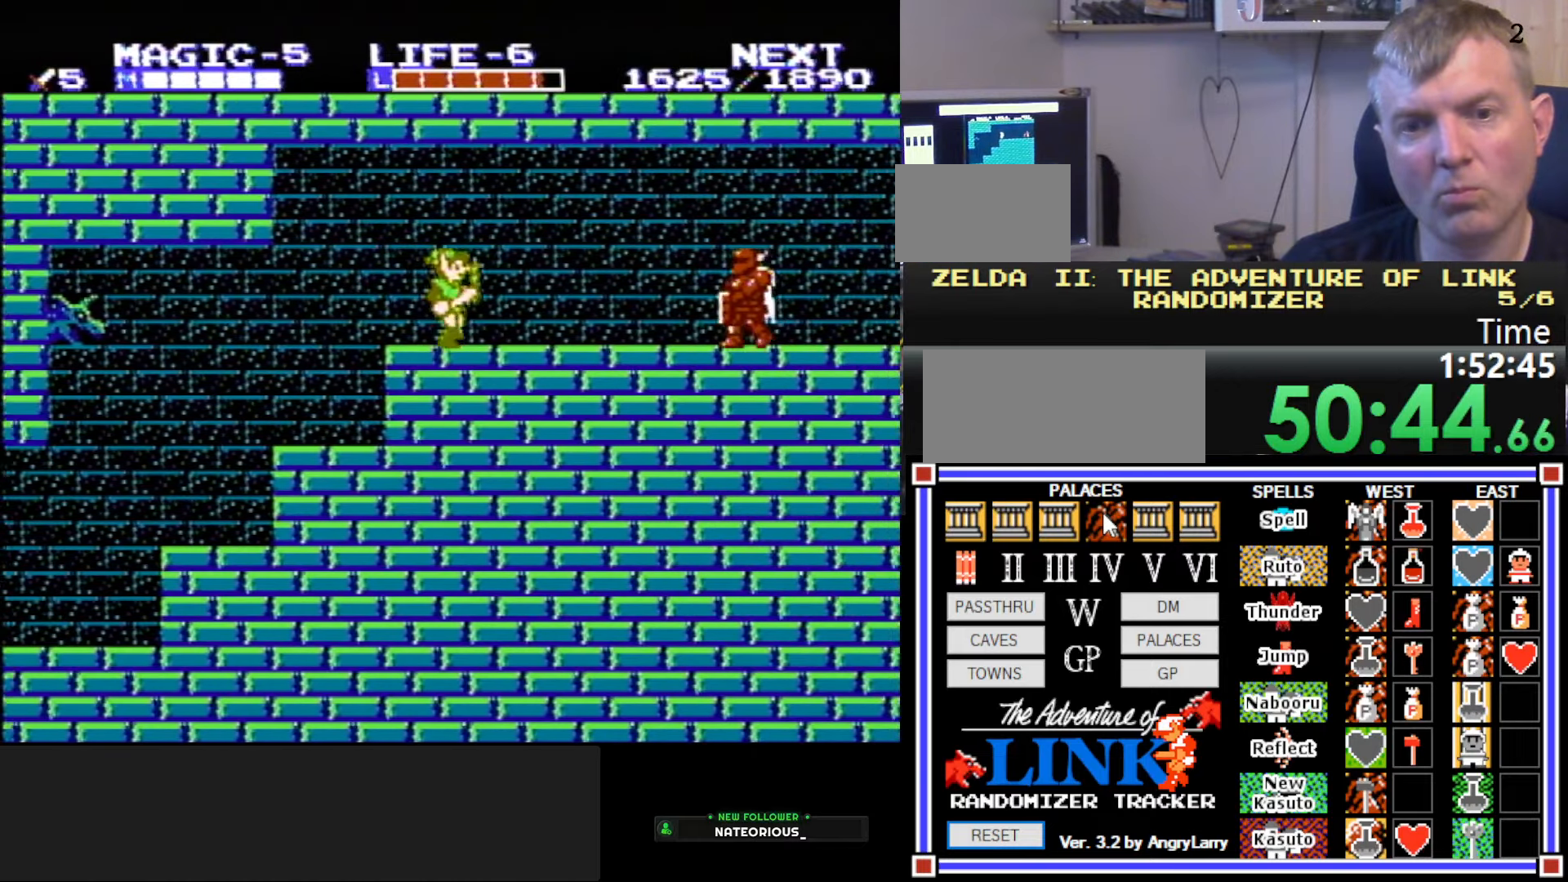
{"buttons": ["B", "DPAD_RIGHT"], "events": [[167, "A", "down"], [250, "A", "up"], [500, "B", "down"]]}